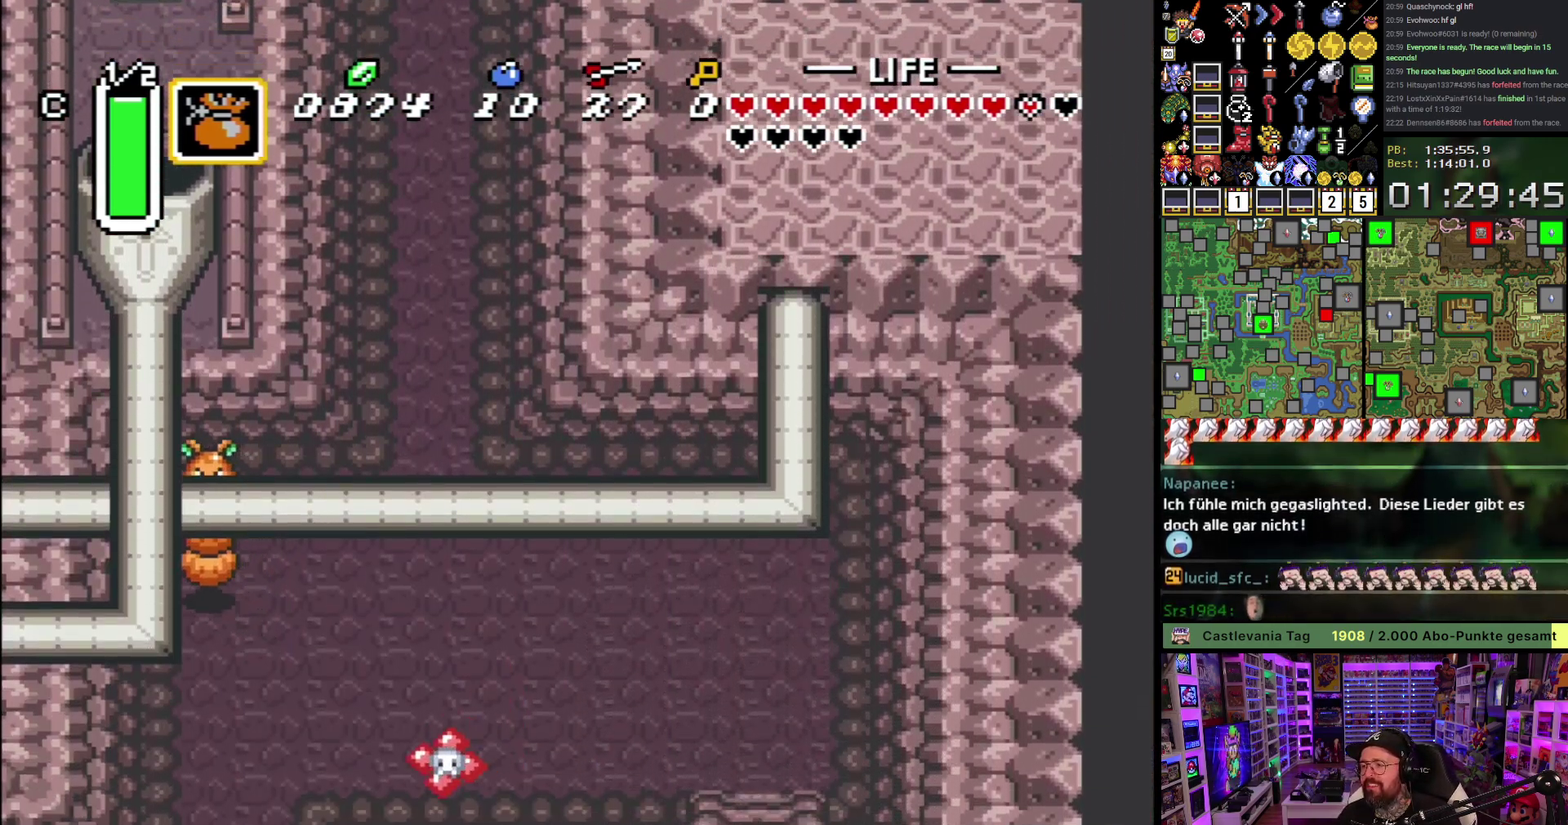
Gameplay with a controller (Nintendo layout); each line is a JSON object with the inputs held at the frame after it. "events" lists button and stick changes between this image and that frame as [ms after this image, input, new state], when the widget could be followed in between. Not read: L3 R3.
{"buttons": [], "events": []}
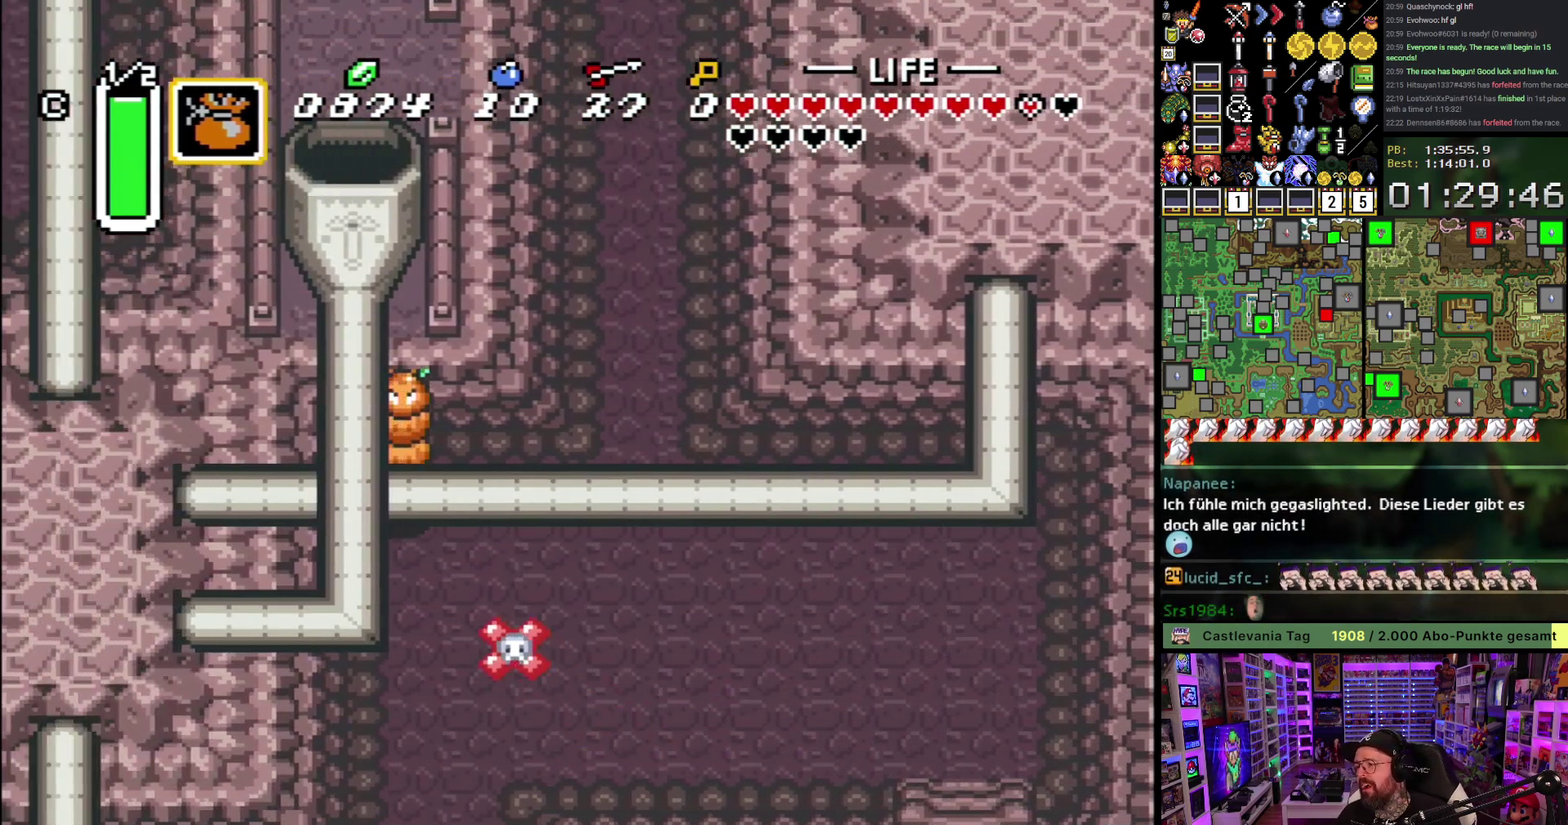
{"buttons": [], "events": []}
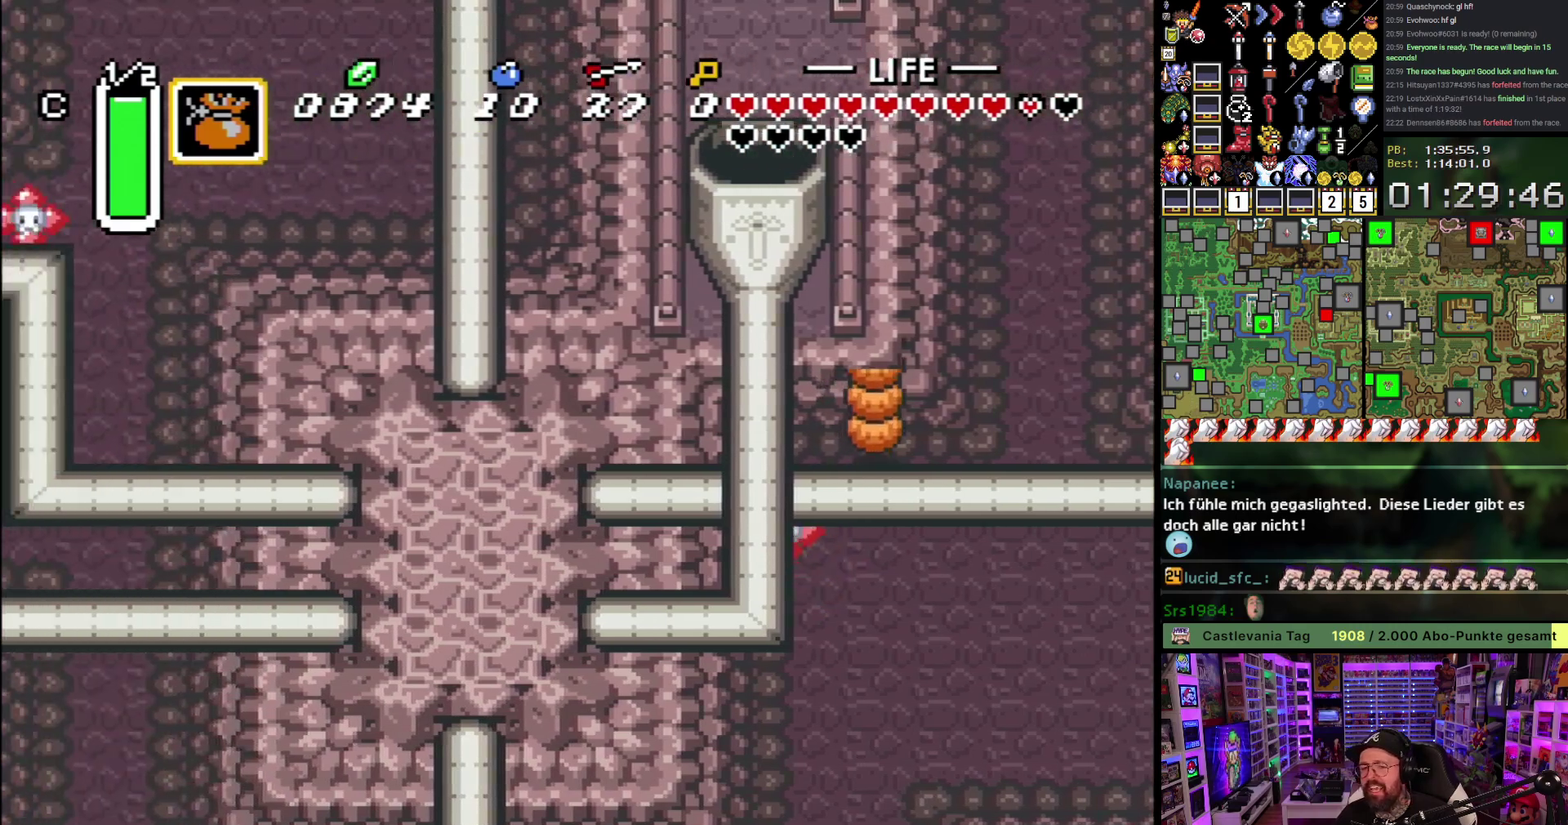
{"buttons": [], "events": []}
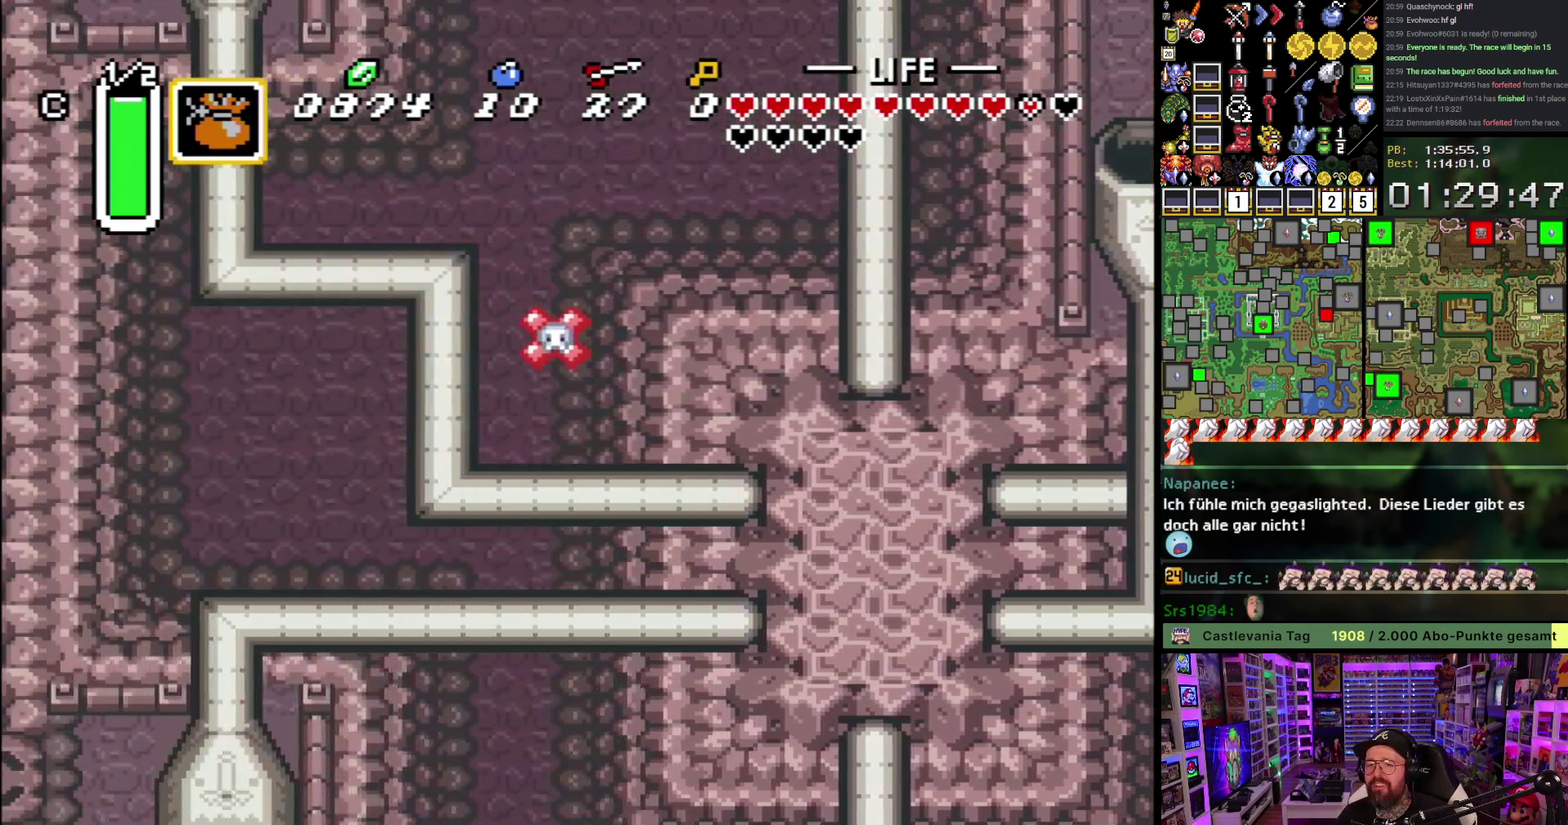
{"buttons": [], "events": []}
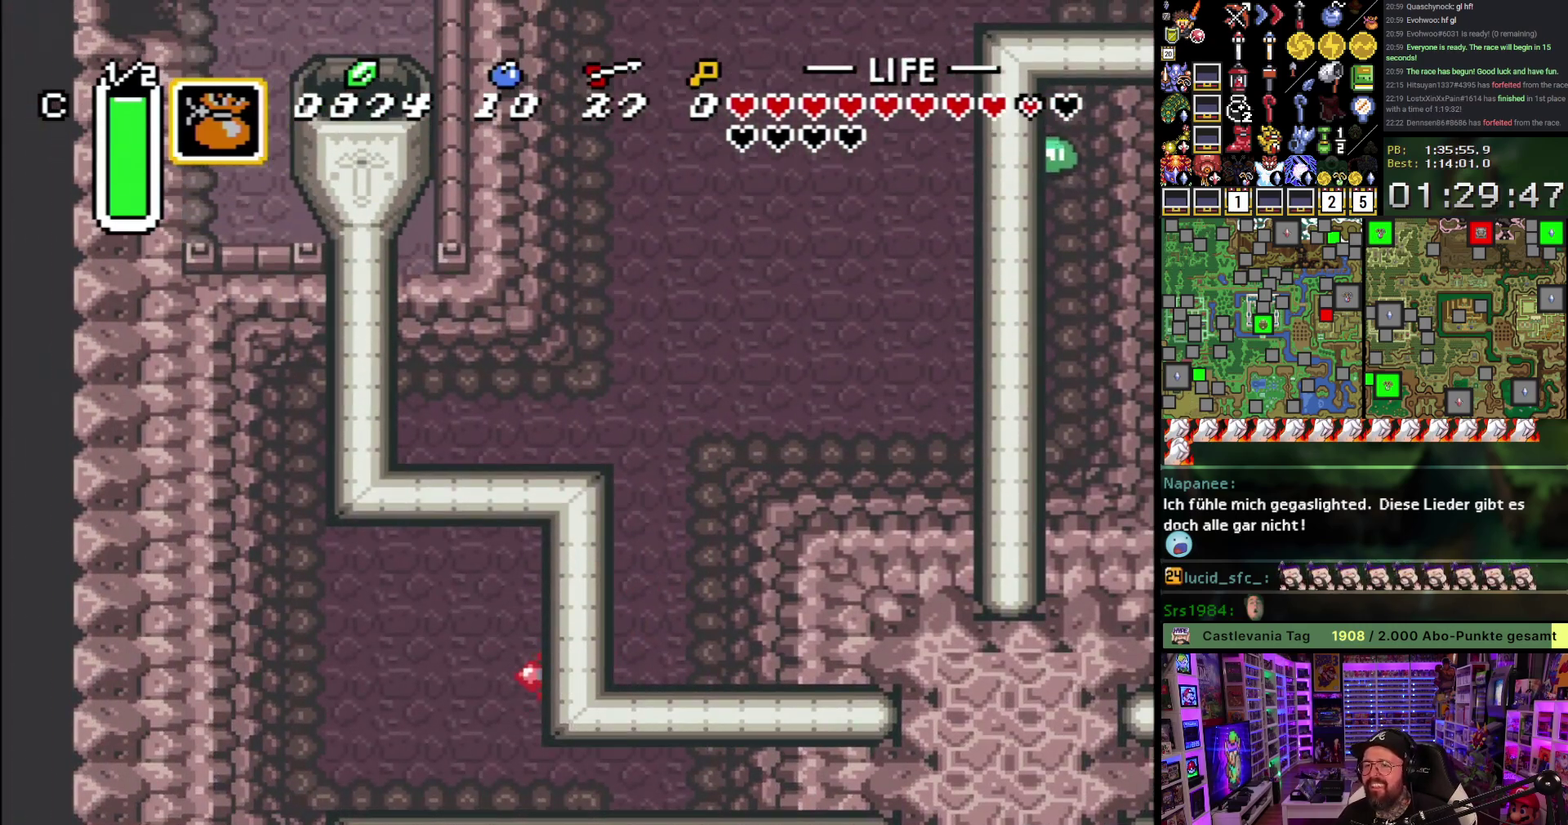
{"buttons": ["A"], "events": [[267, "A", "down"], [317, "A", "up"], [417, "A", "down"]]}
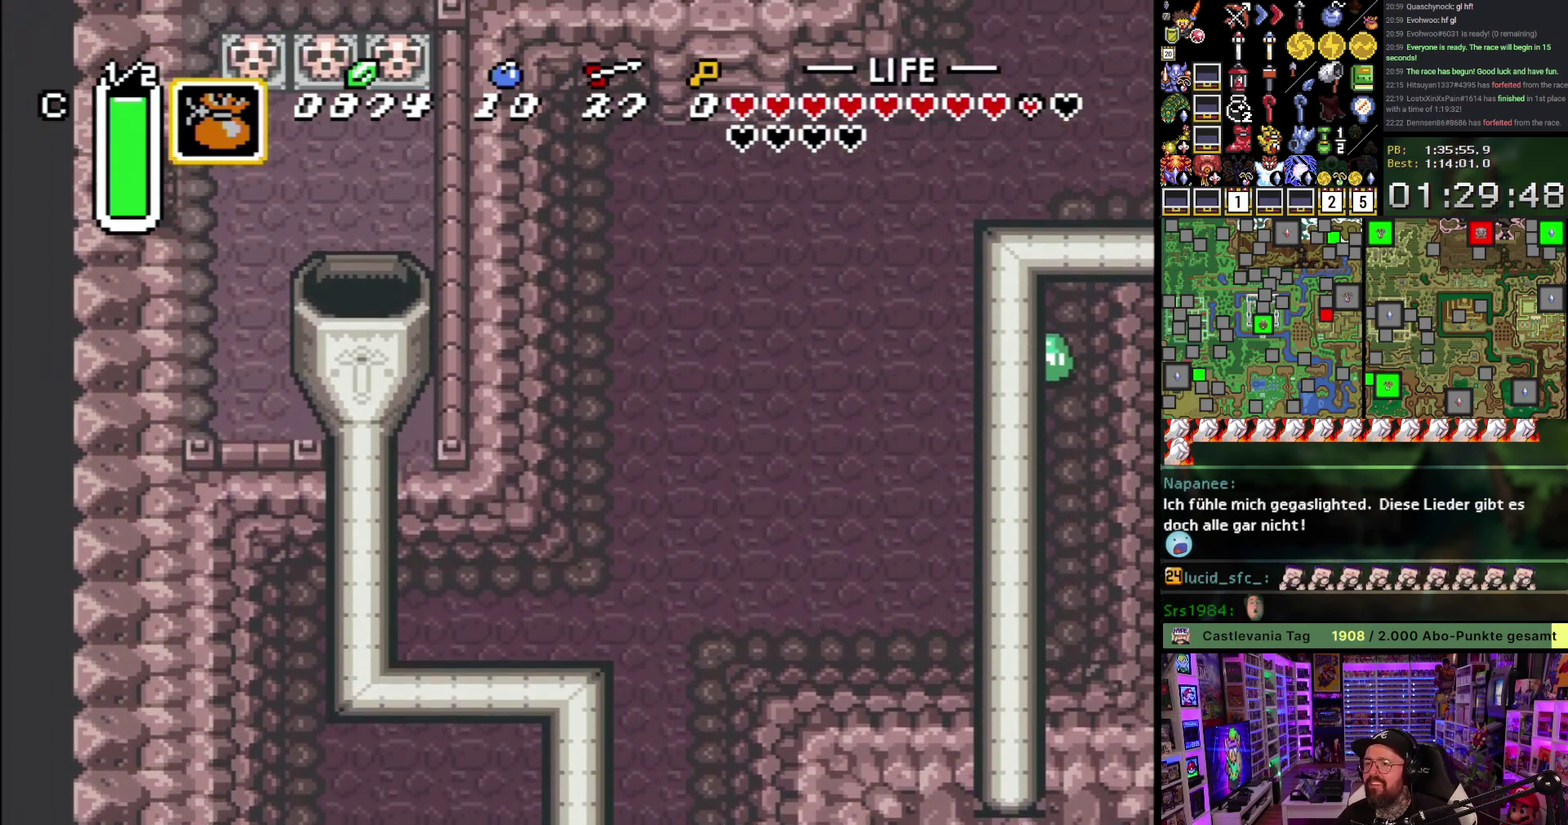
{"buttons": ["DPAD_UP", "DPAD_LEFT"], "events": [[17, "A", "up"], [83, "A", "down"], [217, "A", "up"], [300, "DPAD_UP", "down"], [433, "DPAD_LEFT", "down"]]}
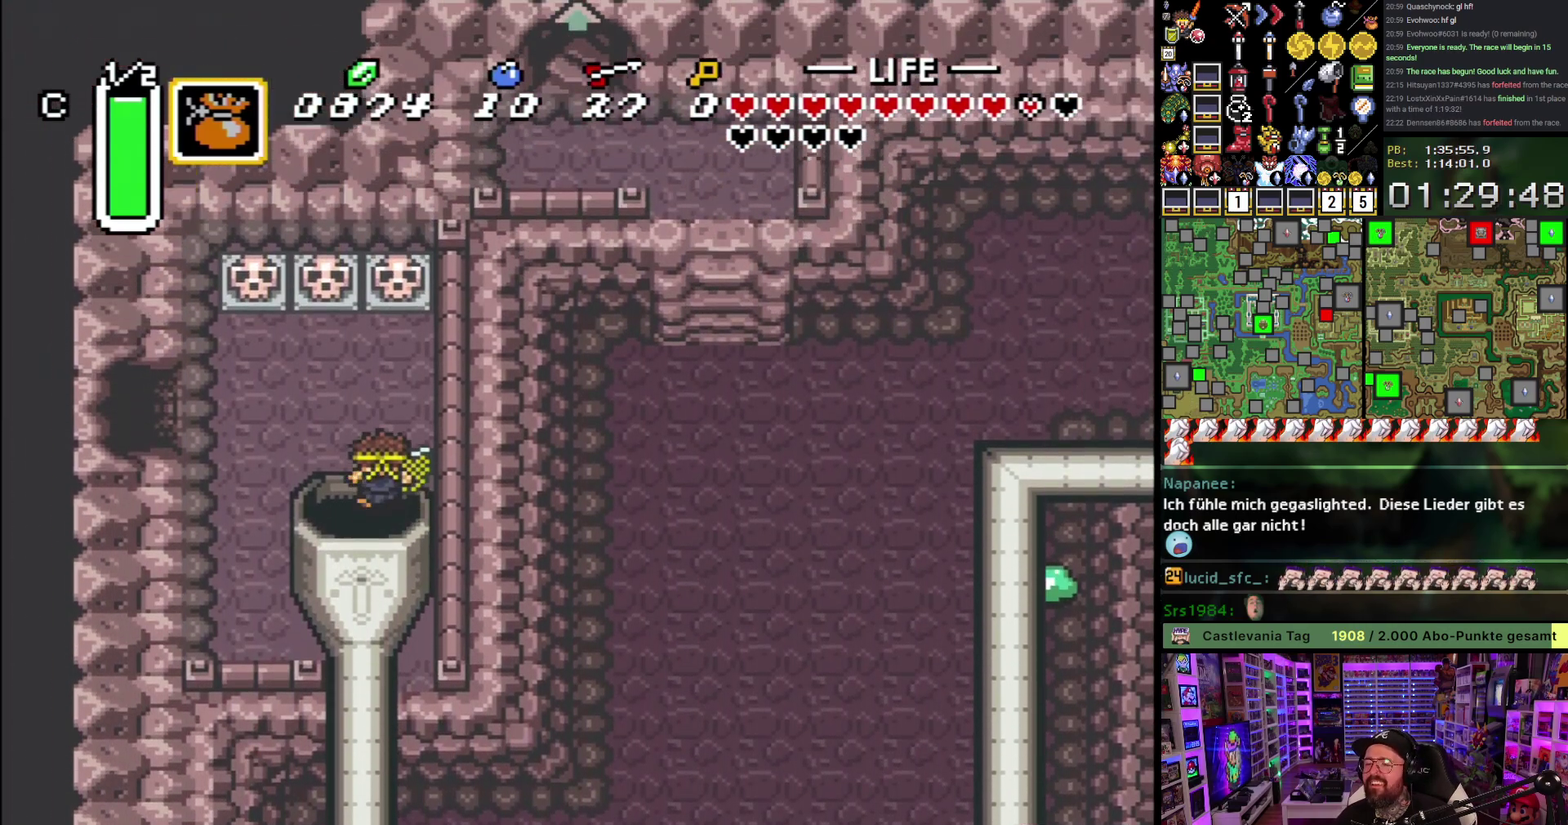
{"buttons": ["DPAD_LEFT"], "events": [[267, "DPAD_UP", "up"]]}
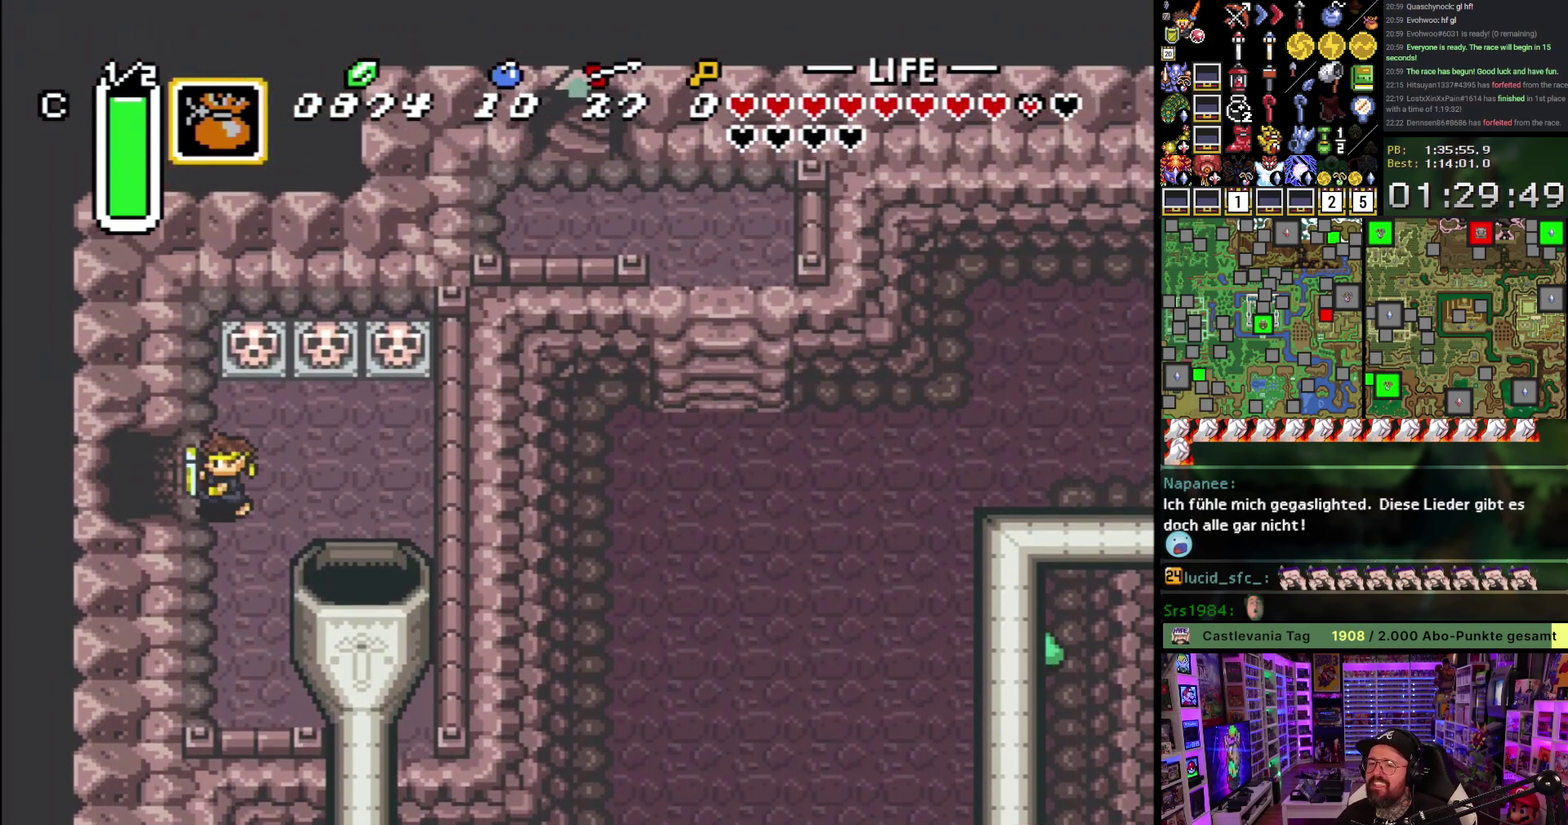
{"buttons": ["DPAD_LEFT"], "events": []}
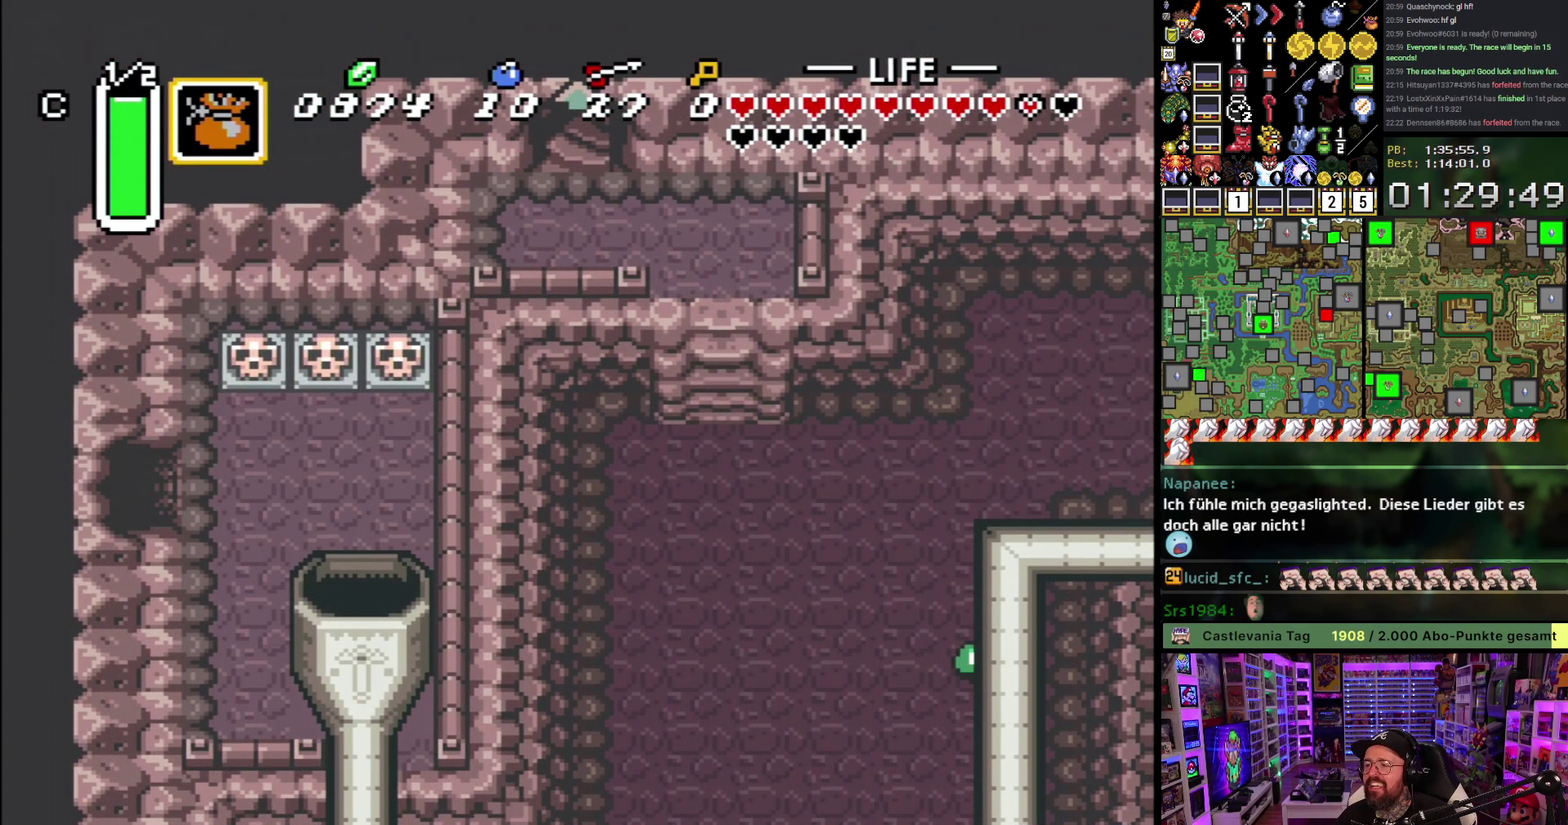
{"buttons": ["DPAD_LEFT"], "events": [[350, "A", "down"], [450, "A", "up"]]}
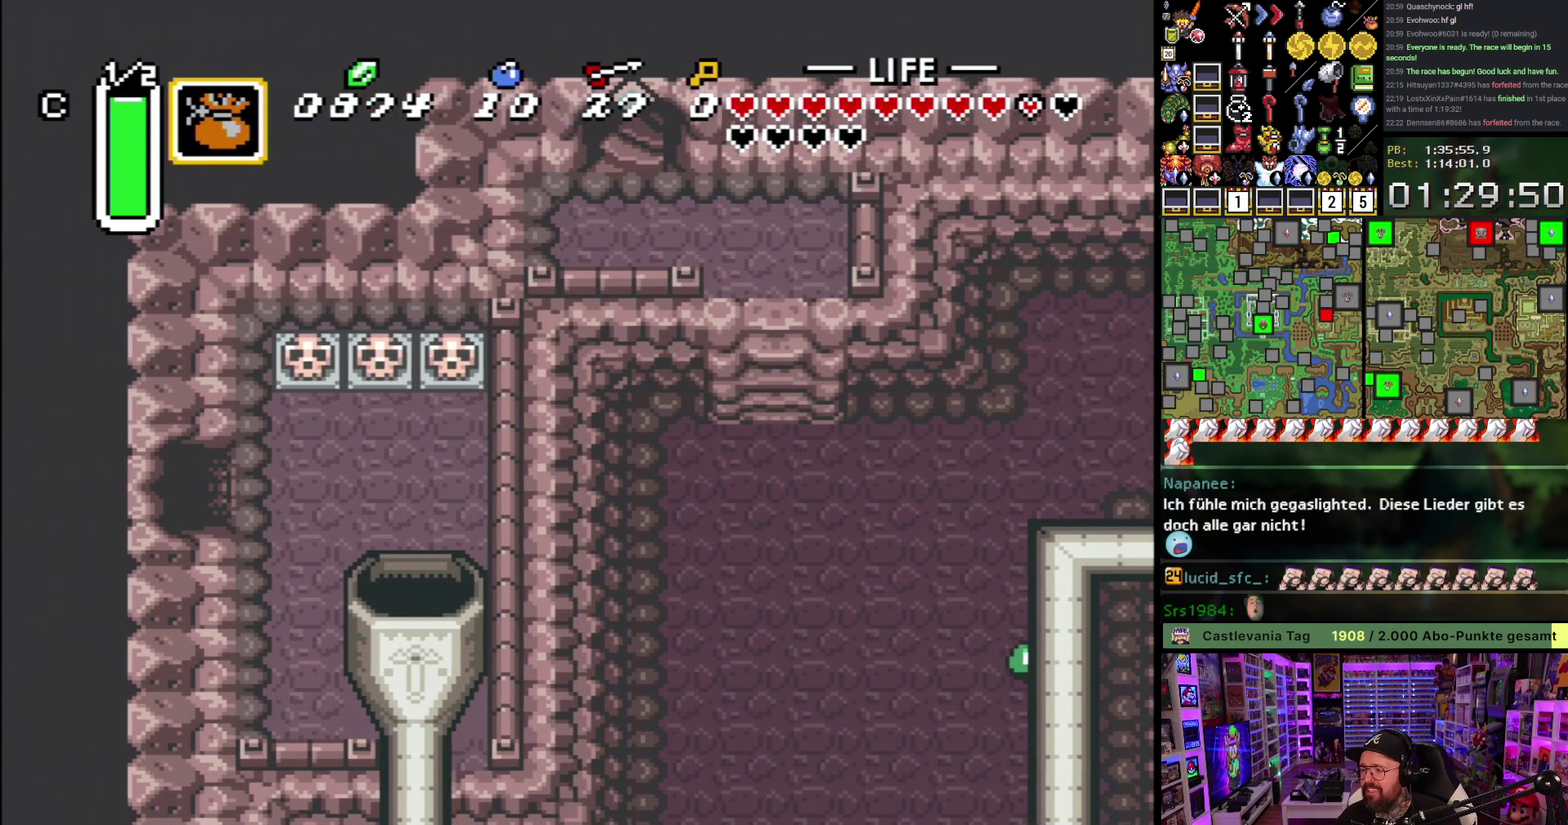
{"buttons": ["A", "DPAD_LEFT"], "events": [[17, "A", "down"], [50, "DPAD_LEFT", "up"], [150, "A", "up"], [300, "A", "down"], [417, "A", "up"], [450, "DPAD_LEFT", "down"], [500, "A", "down"]]}
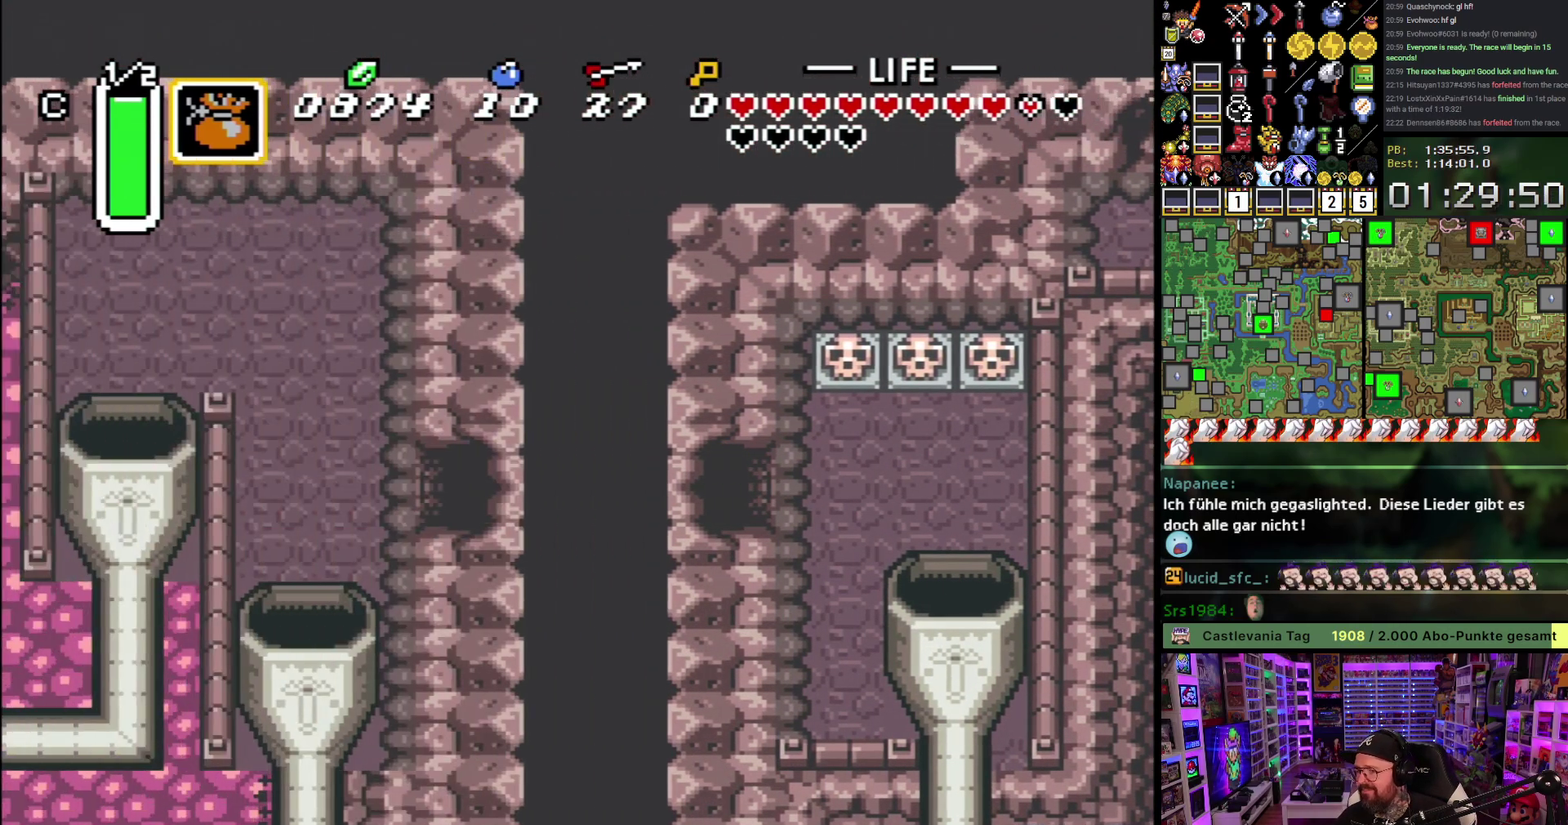
{"buttons": ["DPAD_DOWN", "DPAD_LEFT"], "events": [[150, "A", "up"], [150, "DPAD_DOWN", "down"]]}
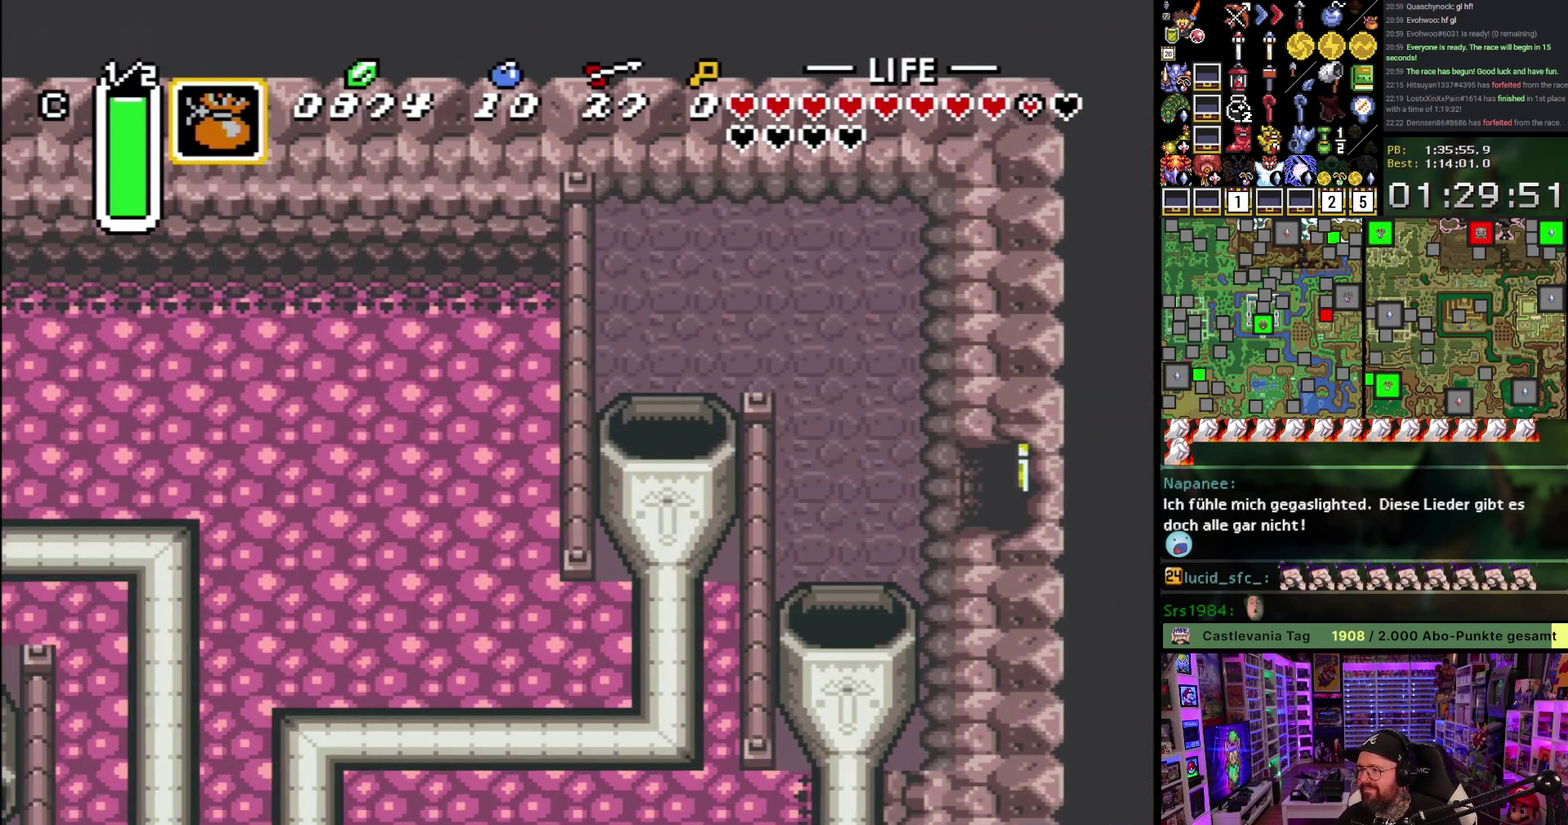
{"buttons": ["DPAD_DOWN", "DPAD_LEFT"], "events": []}
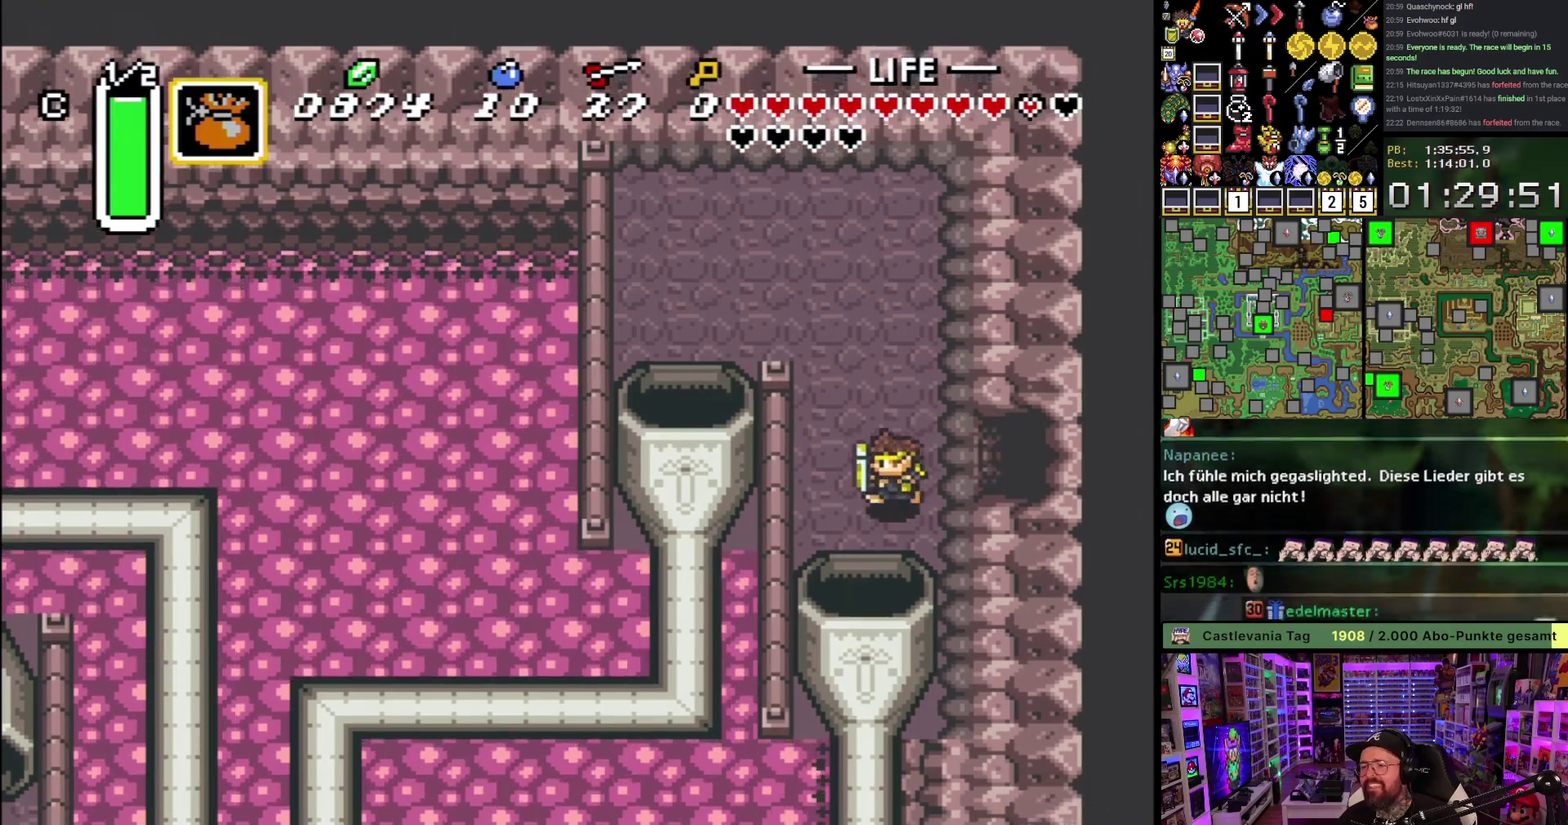
{"buttons": ["DPAD_DOWN"], "events": [[67, "DPAD_LEFT", "up"]]}
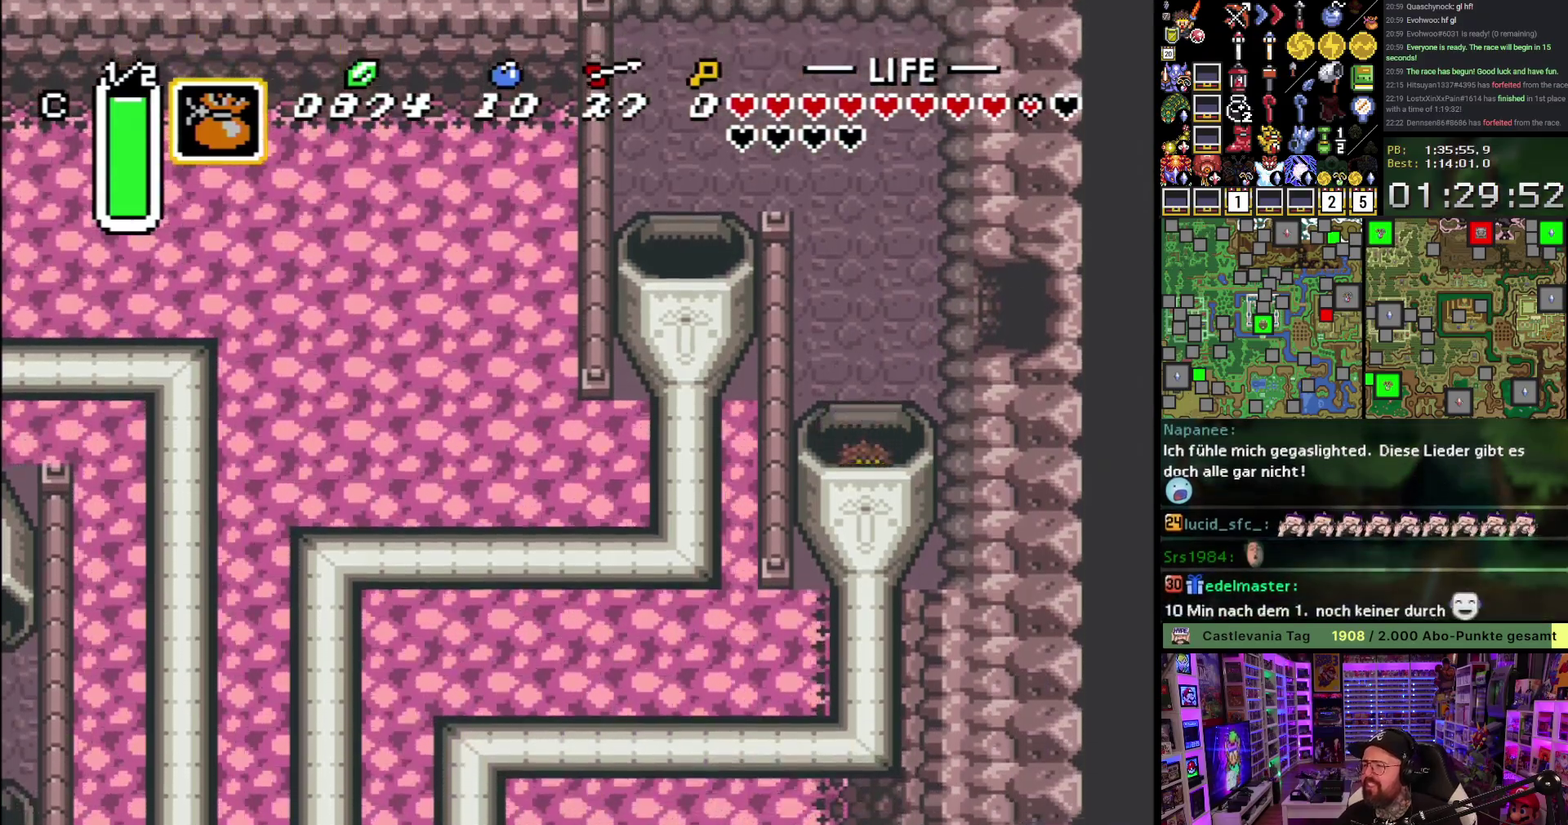
{"buttons": [], "events": [[367, "DPAD_DOWN", "up"]]}
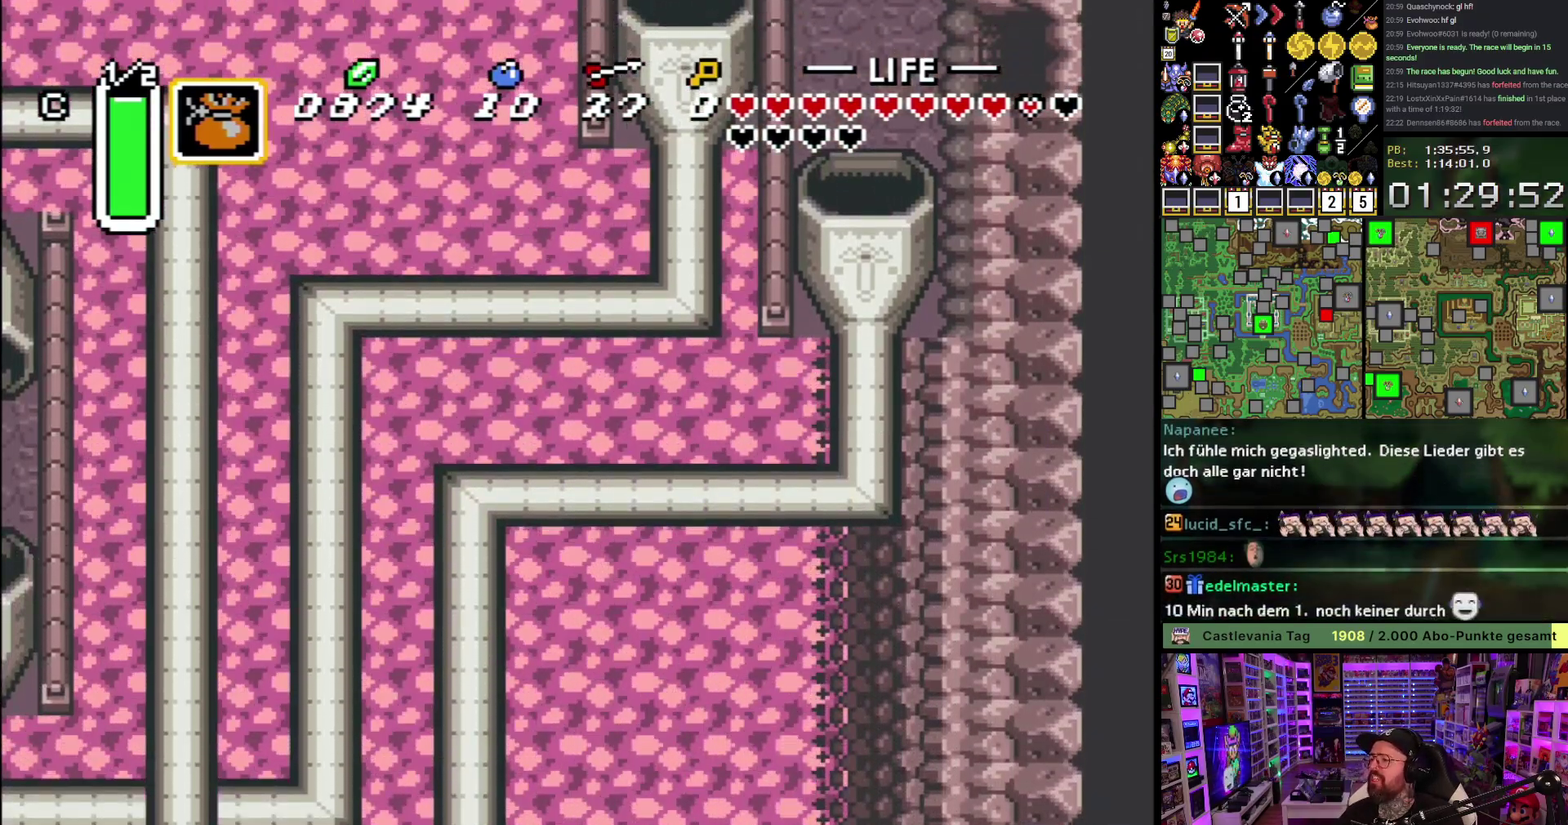
{"buttons": [], "events": []}
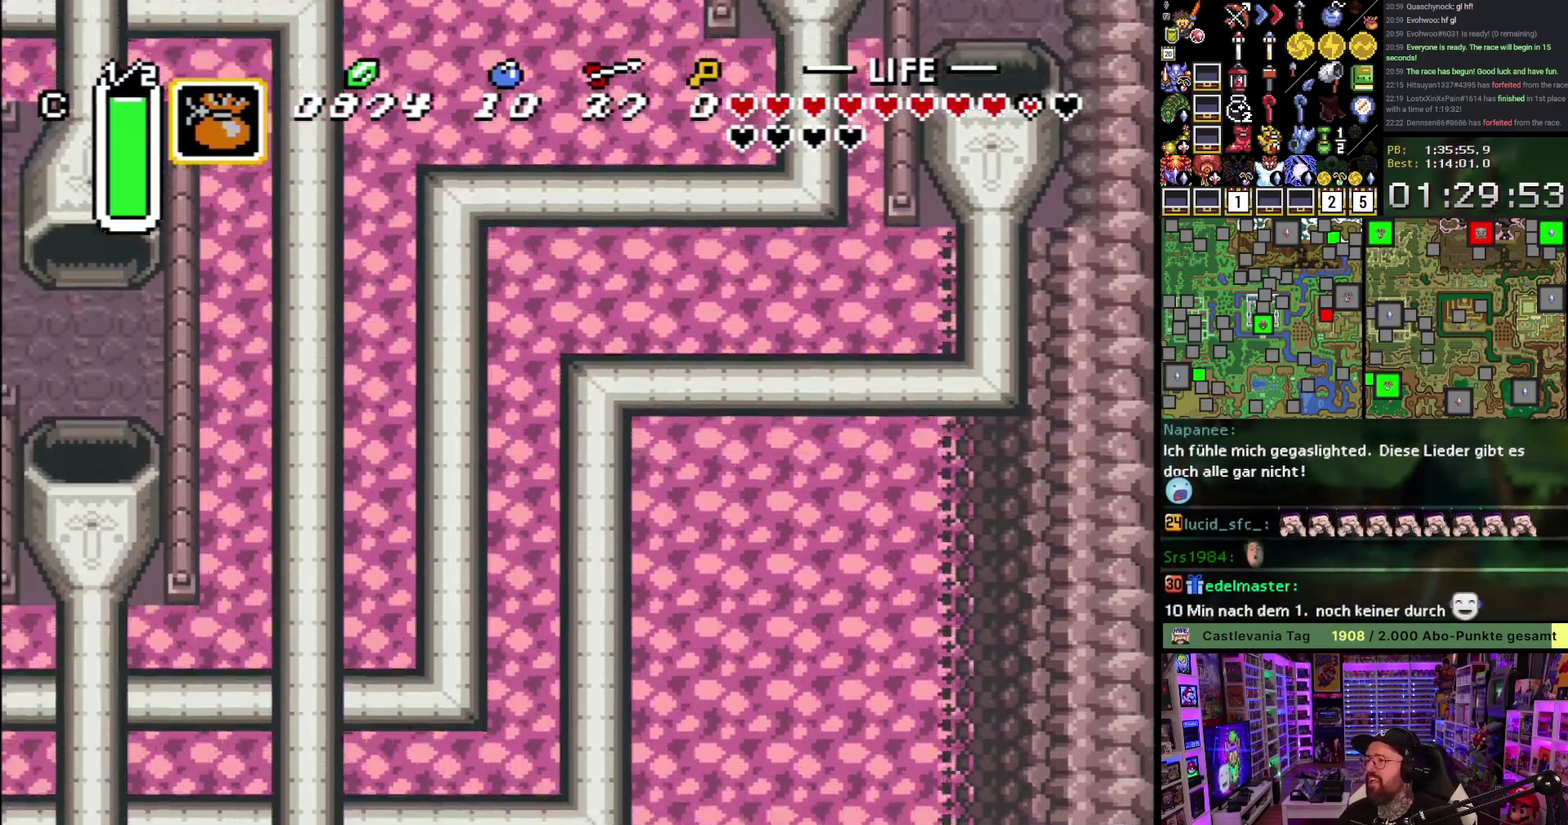
{"buttons": [], "events": []}
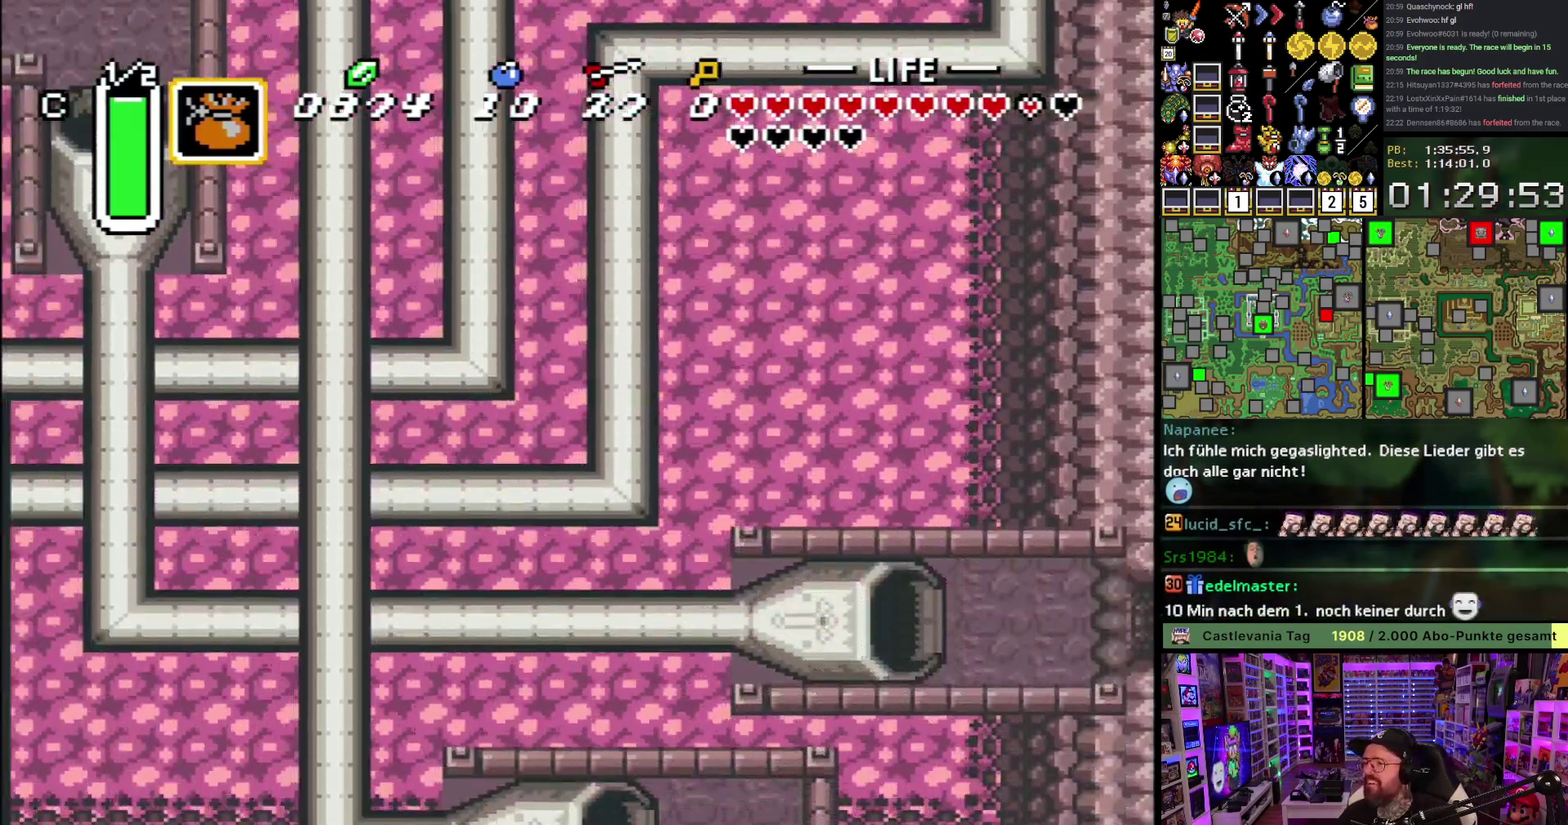
{"buttons": ["A"], "events": [[167, "A", "down"], [267, "A", "up"], [467, "A", "down"]]}
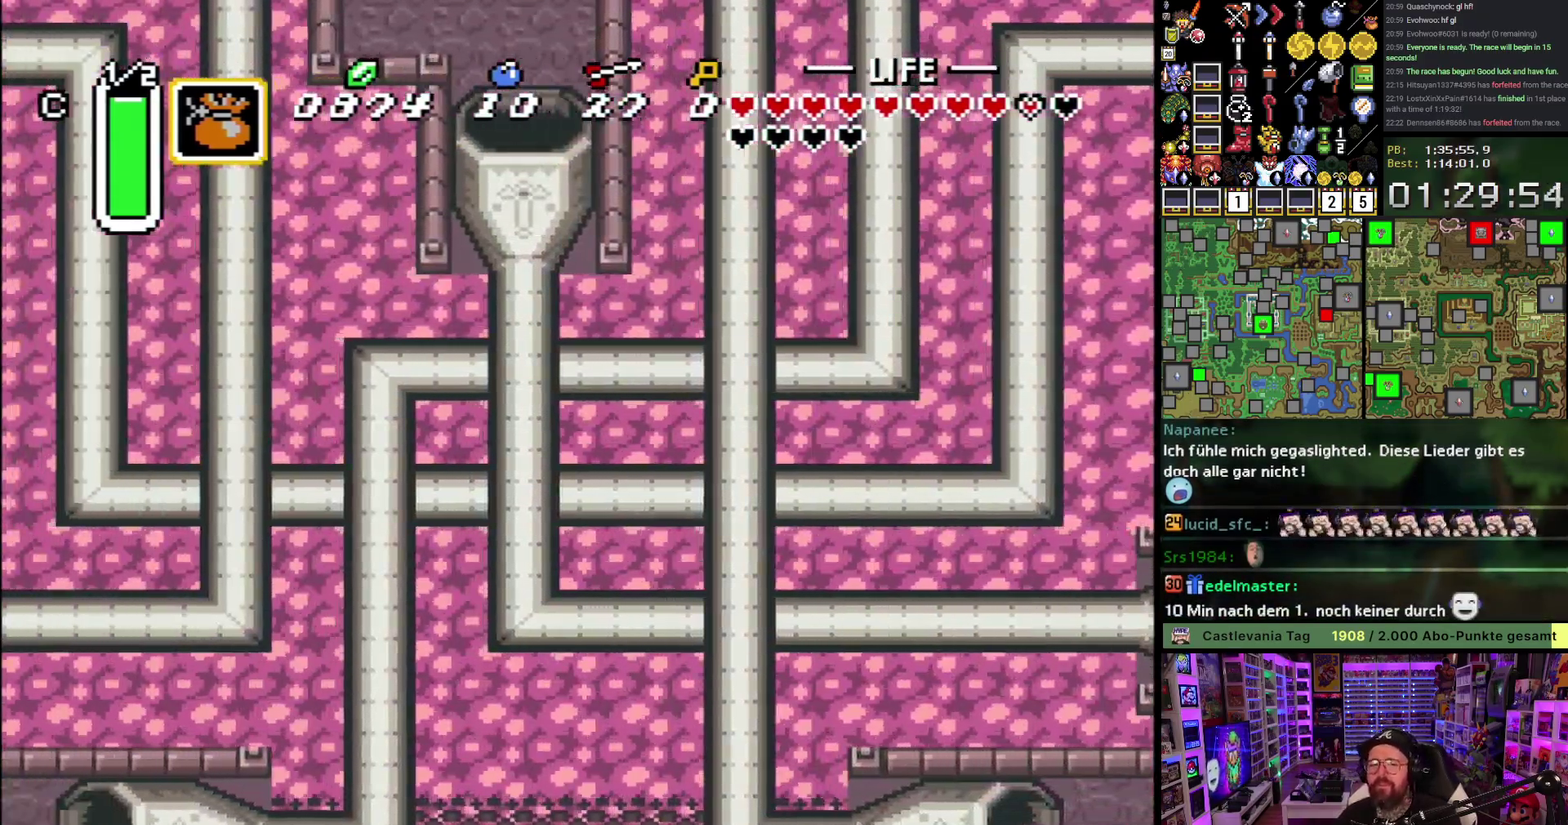
{"buttons": [], "events": [[67, "A", "up"], [233, "A", "down"], [350, "A", "up"]]}
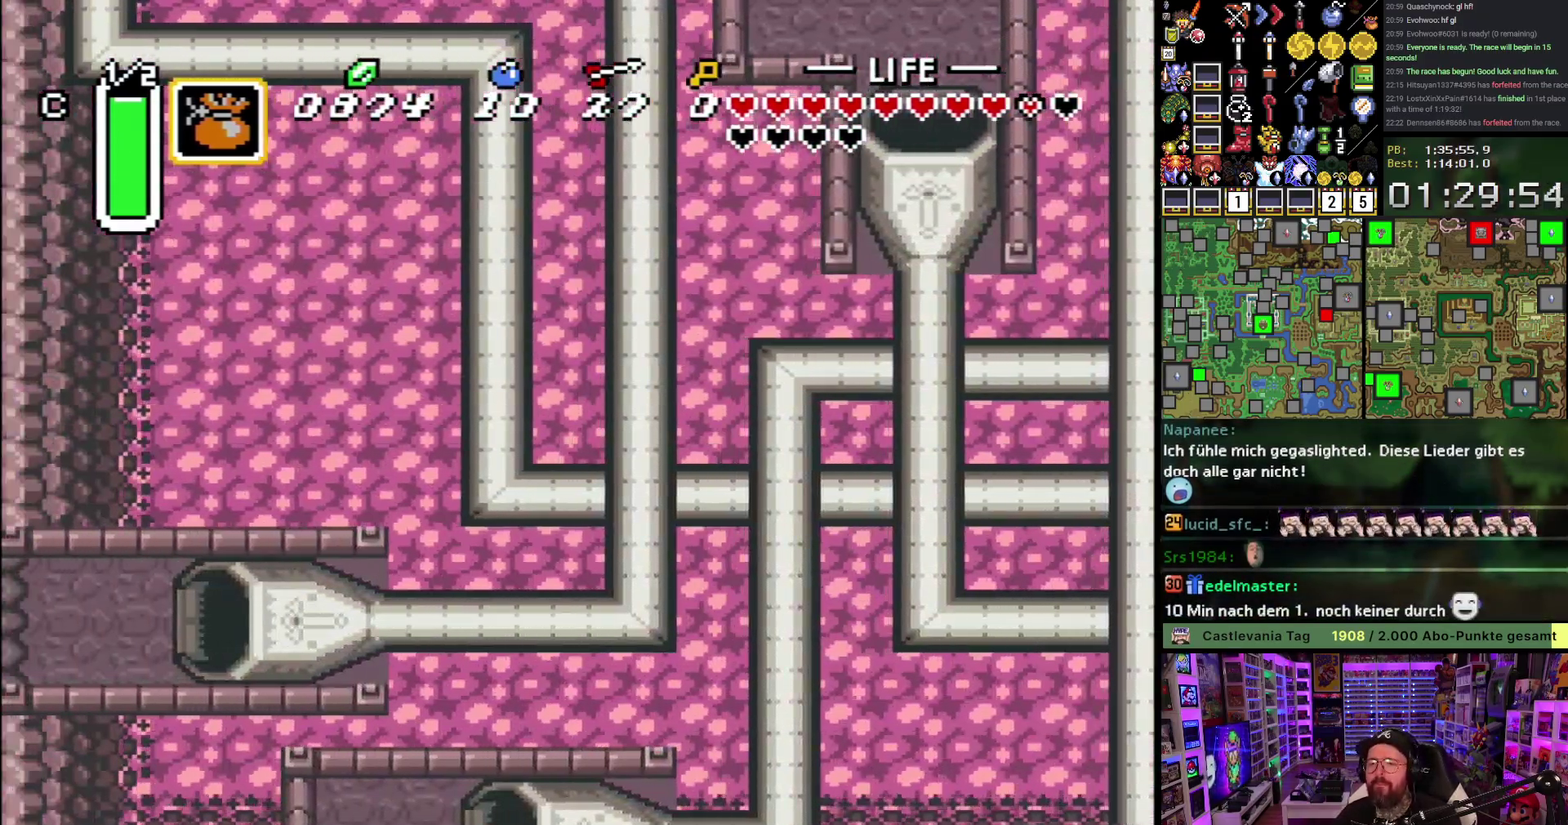
{"buttons": [], "events": [[67, "A", "down"], [183, "A", "up"], [350, "A", "down"], [467, "A", "up"]]}
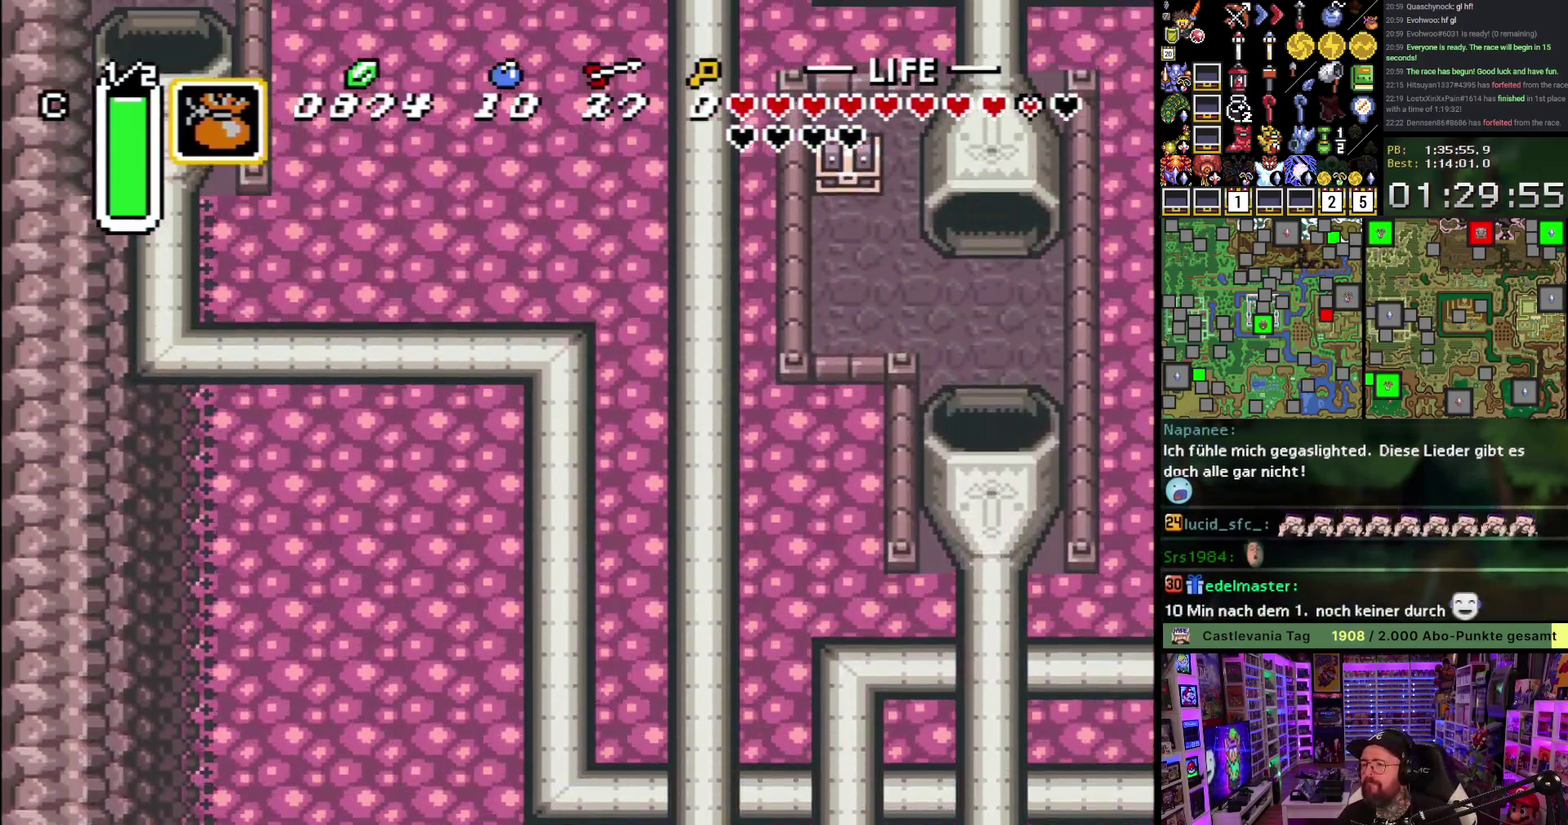
{"buttons": ["A"], "events": [[50, "A", "down"], [167, "A", "up"], [250, "A", "down"], [367, "A", "up"], [450, "A", "down"]]}
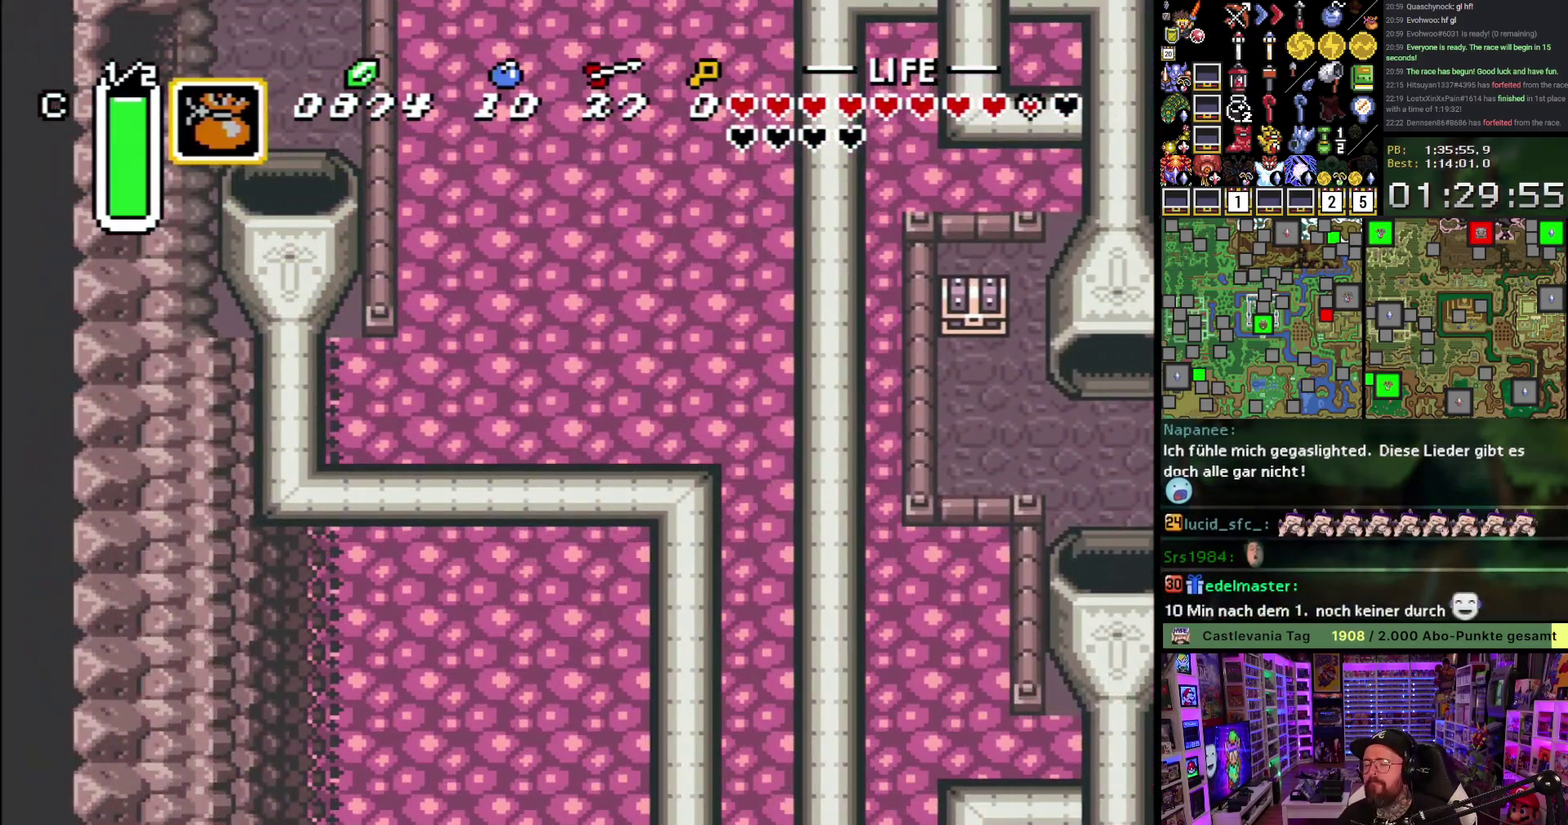
{"buttons": [], "events": [[450, "A", "up"]]}
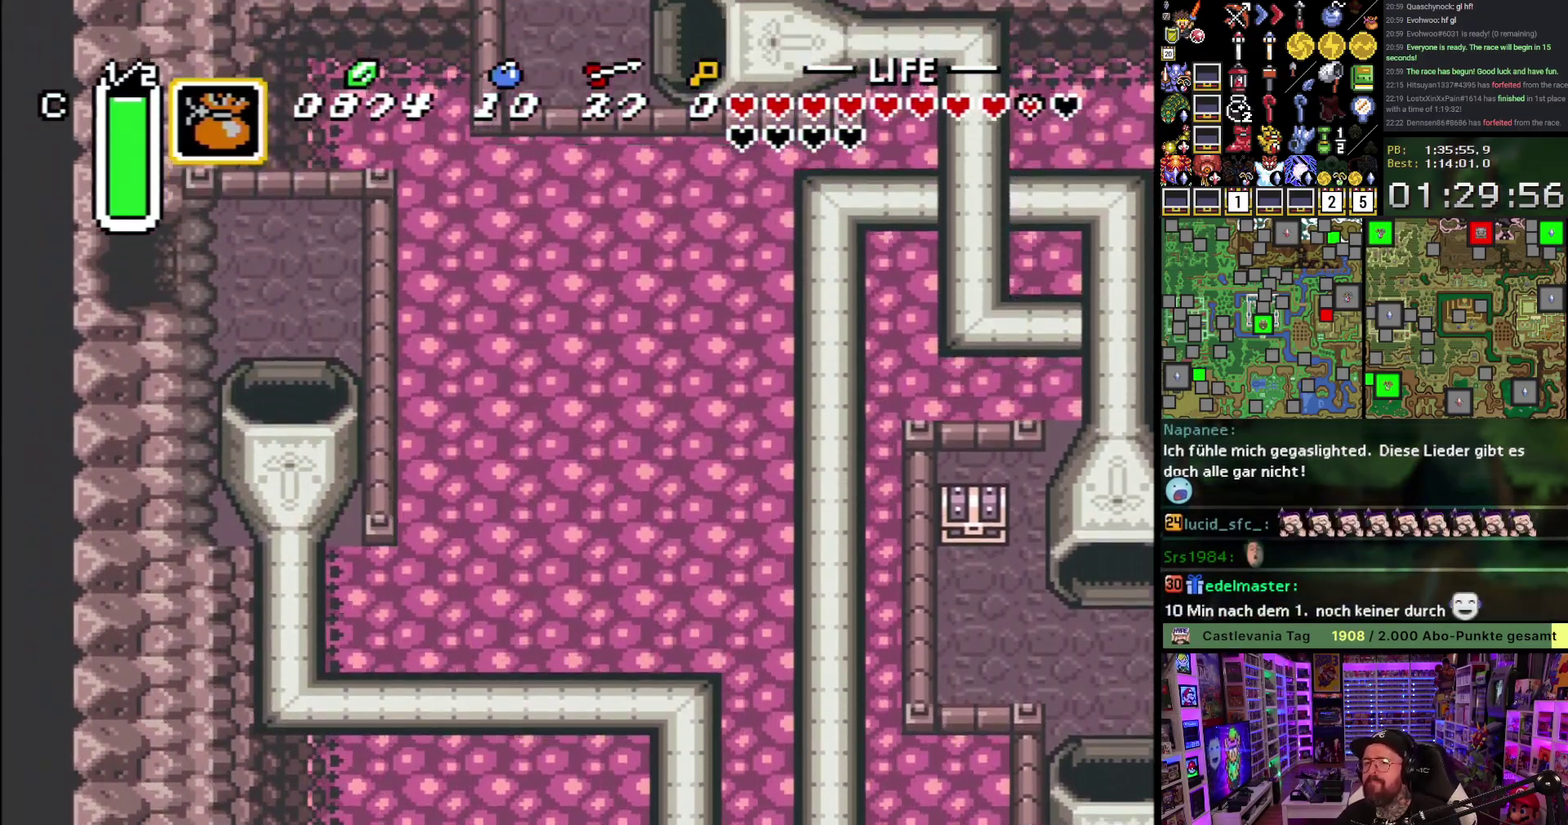
{"buttons": ["DPAD_UP", "DPAD_LEFT"], "events": [[33, "DPAD_UP", "down"], [450, "DPAD_LEFT", "down"]]}
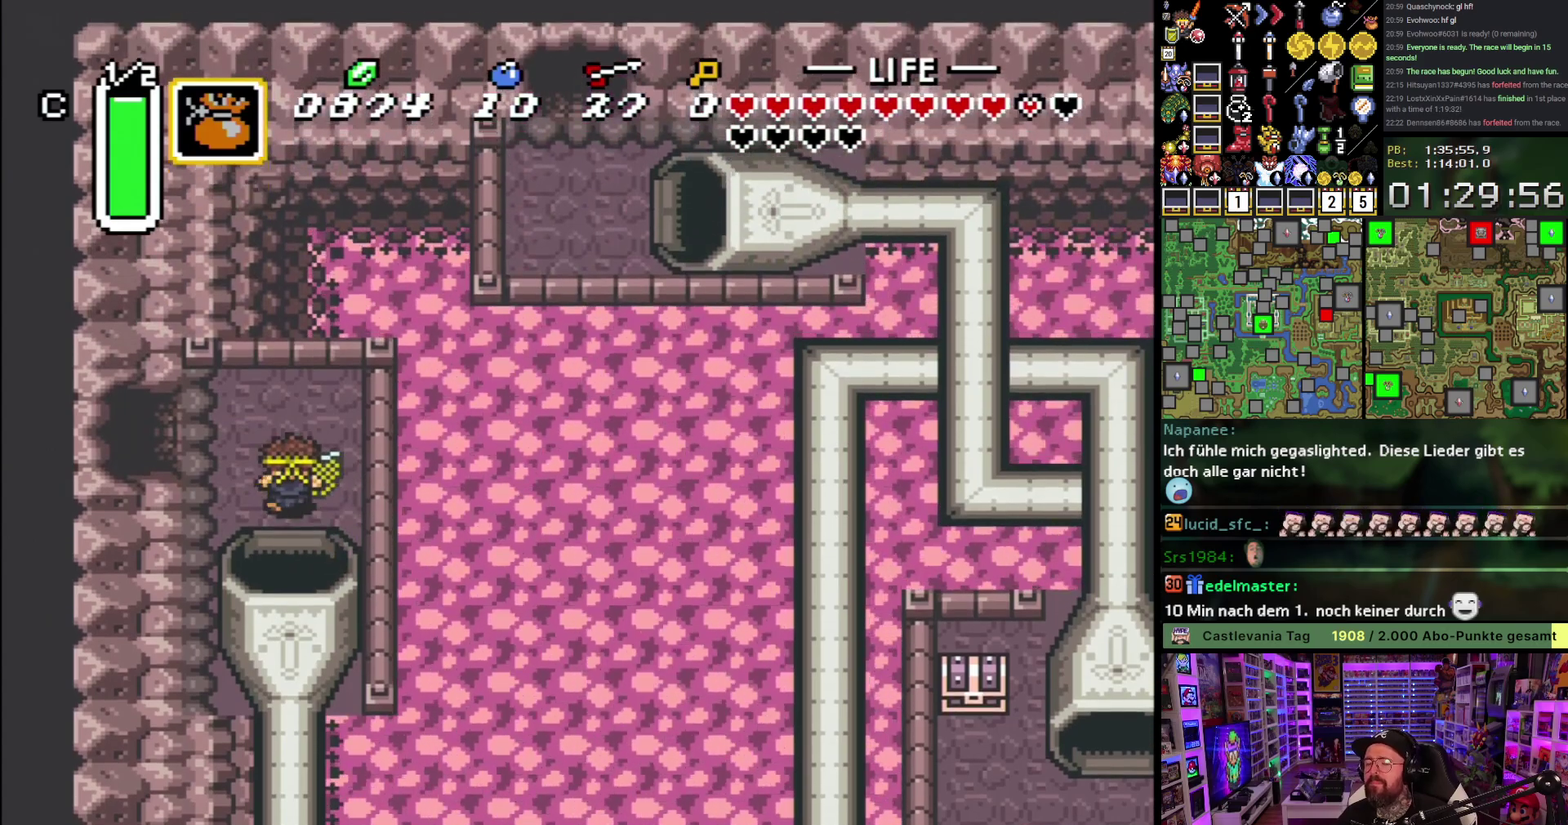
{"buttons": ["DPAD_LEFT"], "events": [[217, "DPAD_UP", "up"]]}
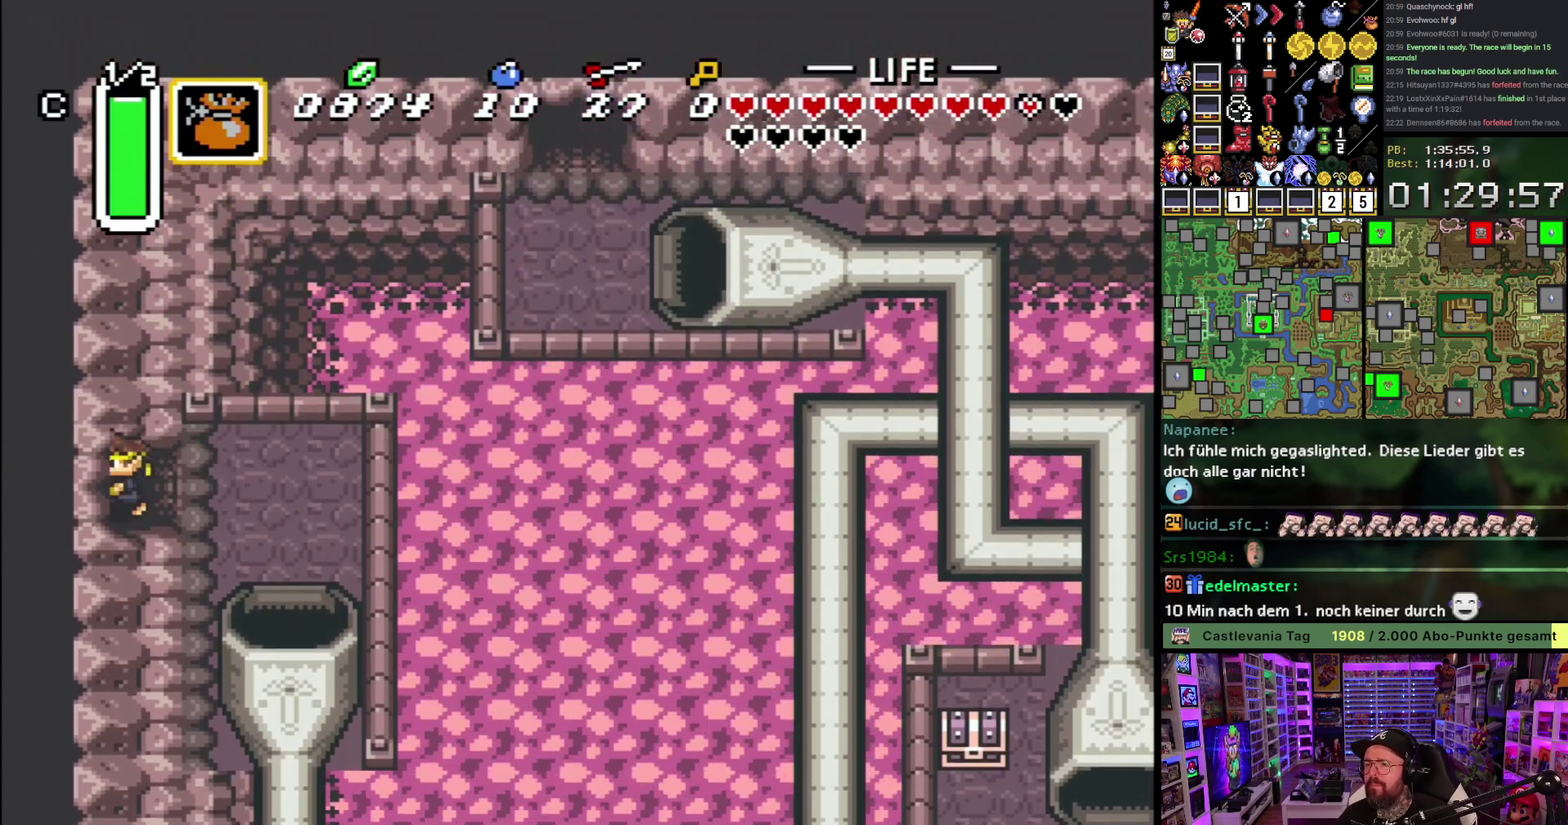
{"buttons": ["DPAD_LEFT"], "events": [[417, "A", "down"], [500, "A", "up"]]}
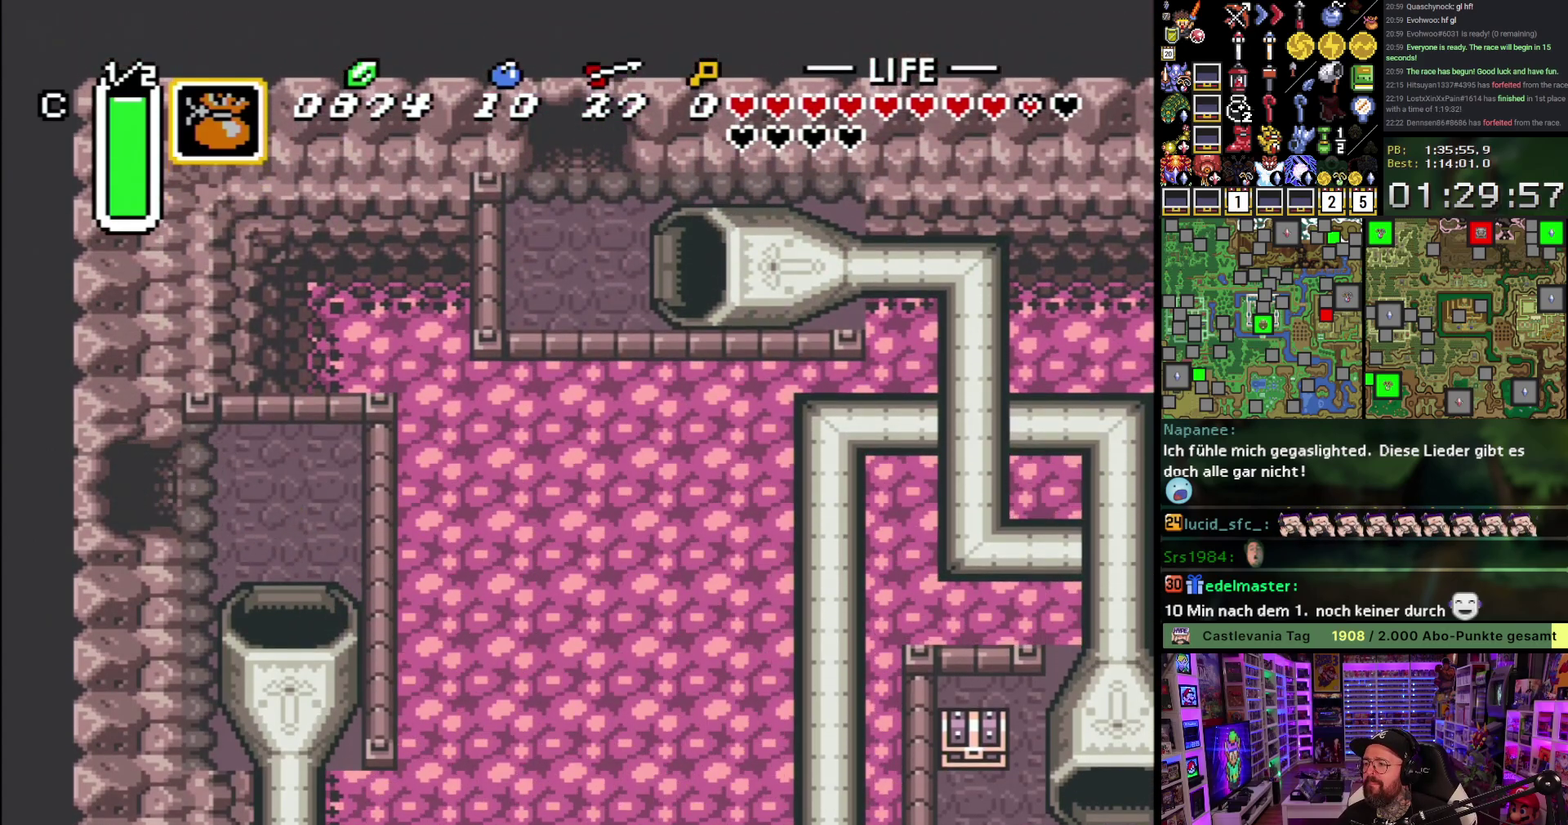
{"buttons": ["A"], "events": [[83, "A", "down"], [117, "DPAD_LEFT", "up"], [167, "A", "up"], [267, "A", "down"], [383, "A", "up"], [433, "A", "down"]]}
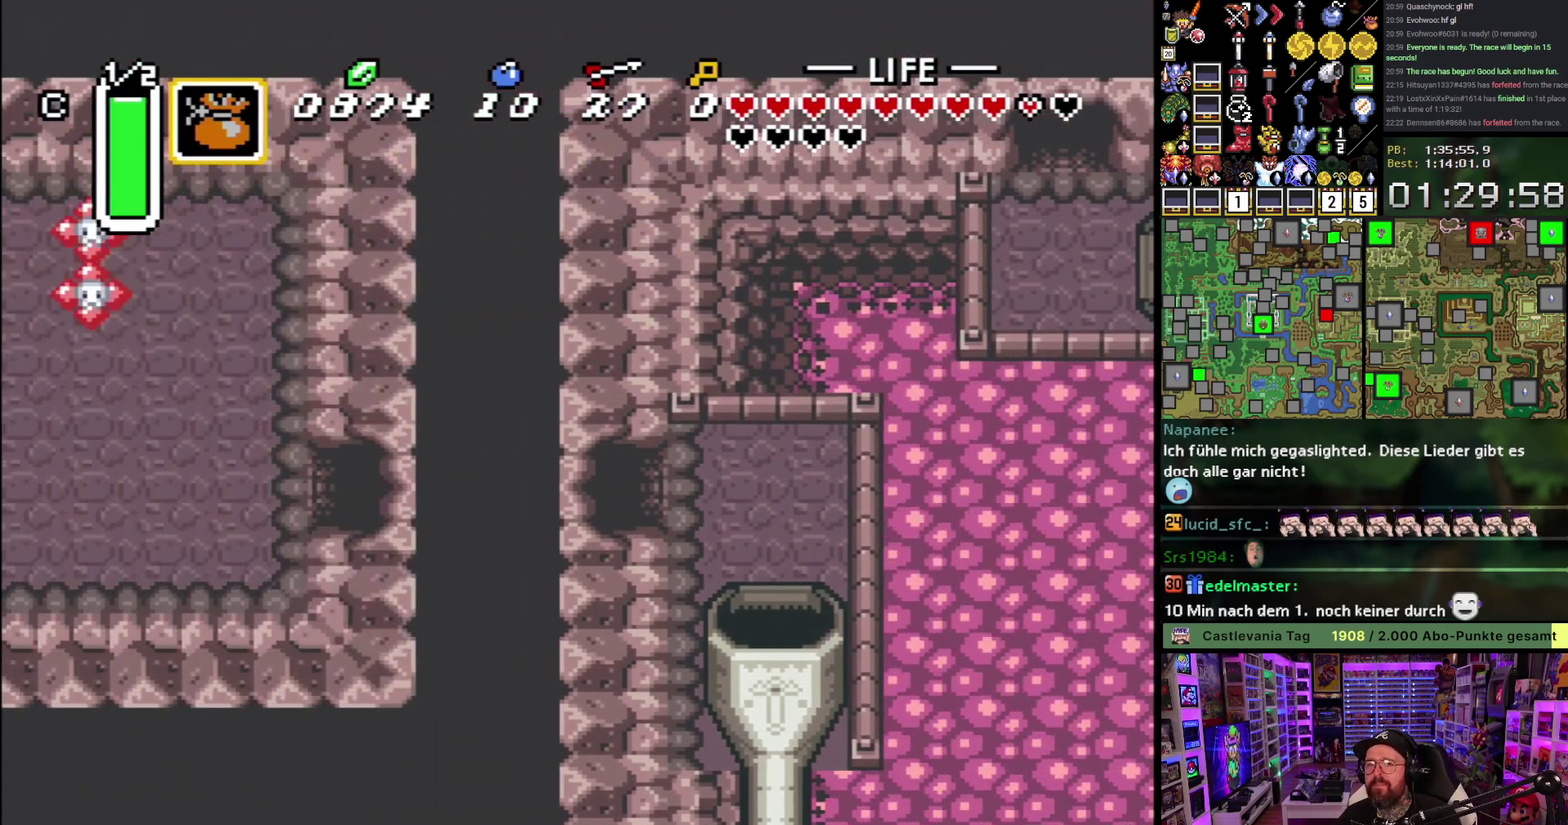
{"buttons": ["DPAD_DOWN", "DPAD_LEFT"], "events": [[33, "A", "up"], [100, "A", "down"], [100, "DPAD_LEFT", "down"], [183, "A", "up"], [267, "A", "down"], [350, "A", "up"], [350, "DPAD_DOWN", "down"]]}
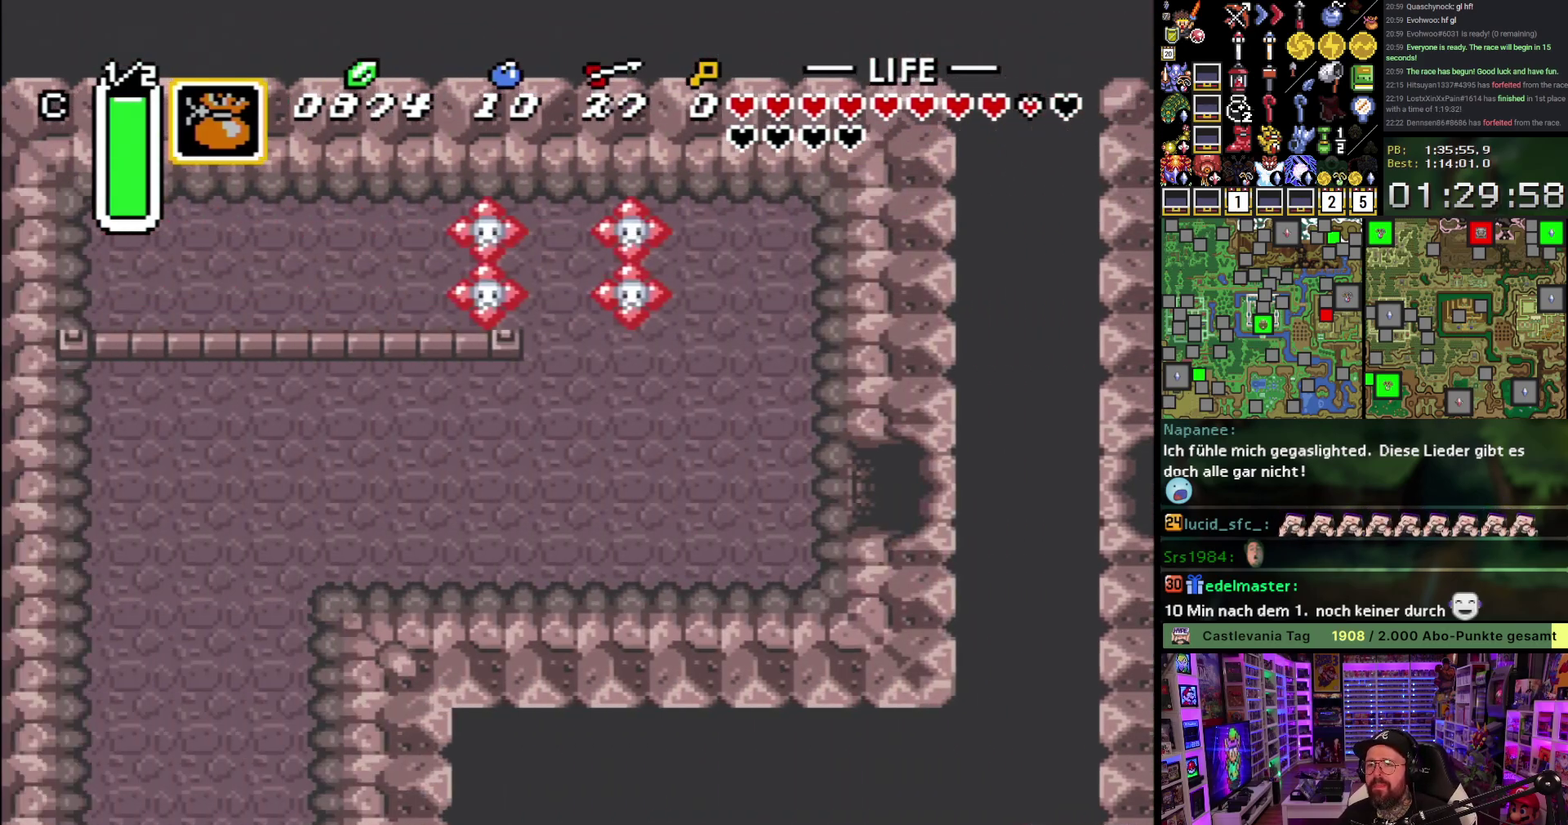
{"buttons": ["A"], "events": [[300, "A", "down"], [317, "DPAD_DOWN", "up"], [383, "R1", "down"], [467, "R1", "up"], [483, "DPAD_LEFT", "up"]]}
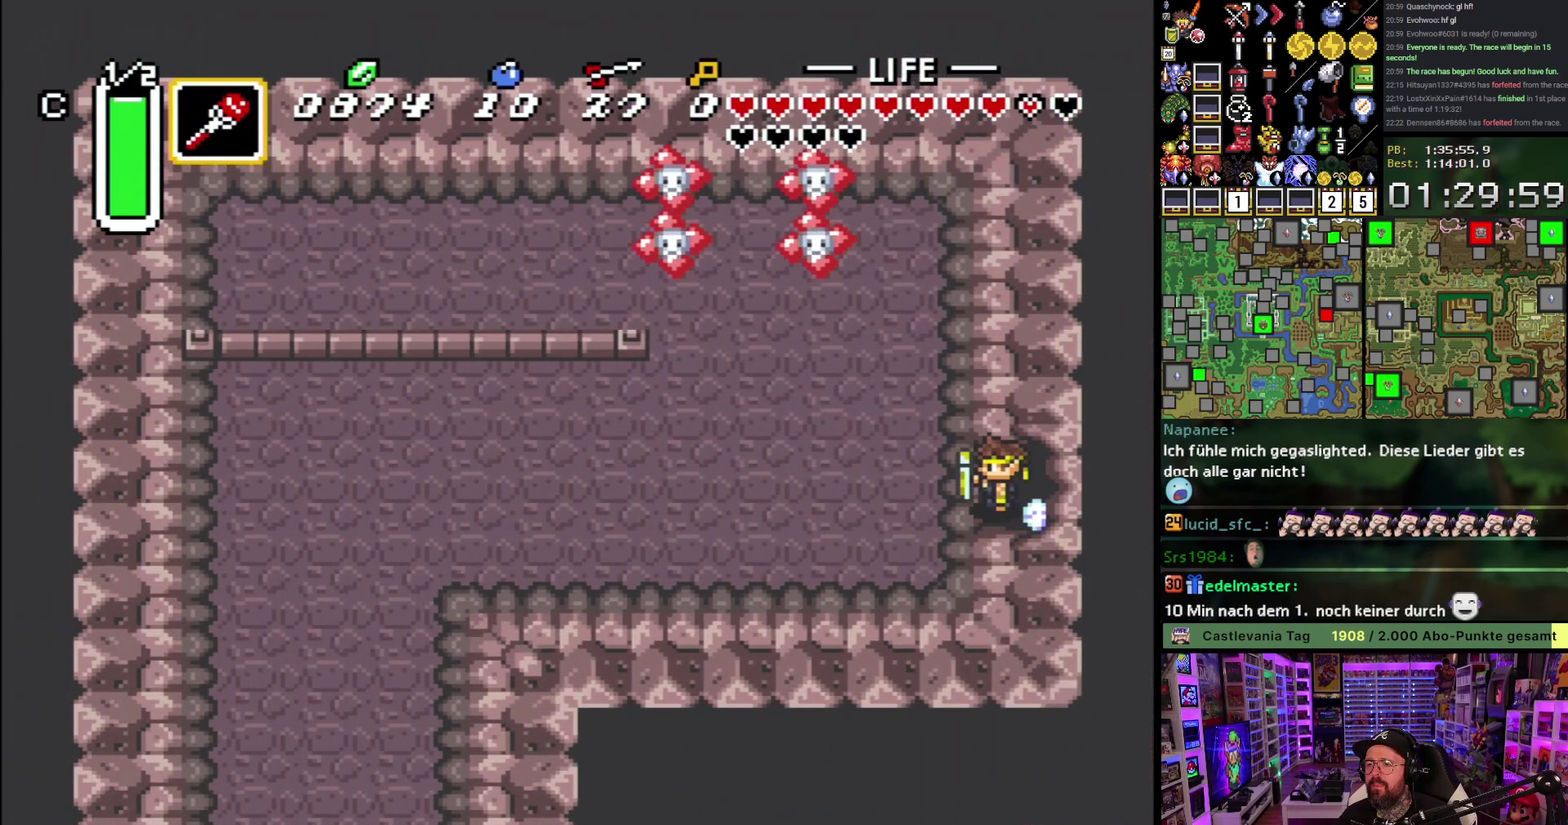
{"buttons": ["A", "L1"], "events": [[167, "R1", "down"], [217, "R1", "up"], [500, "L1", "down"]]}
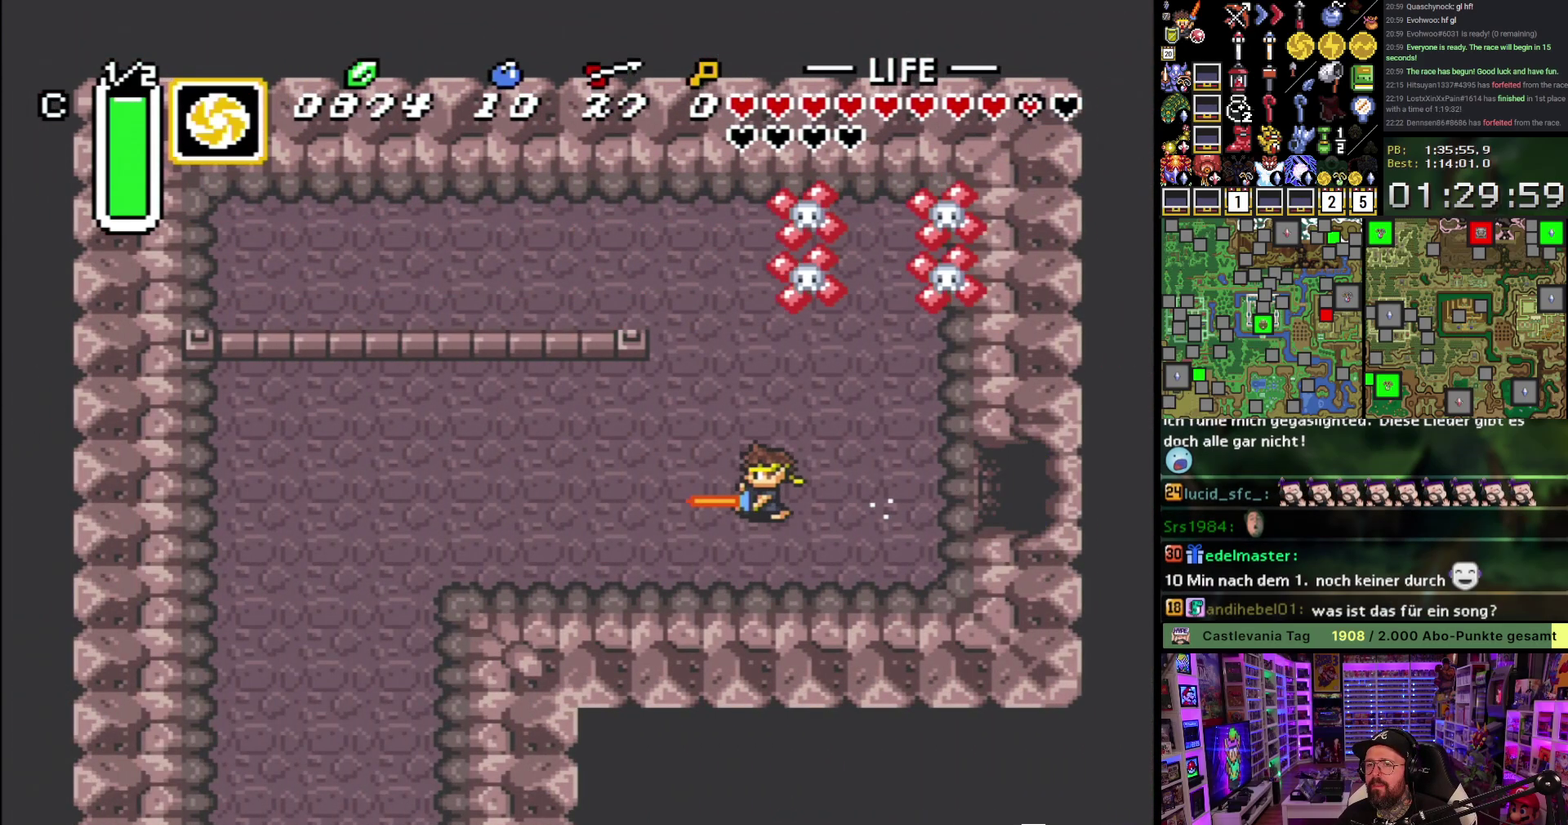
{"buttons": ["A"], "events": [[117, "L1", "up"], [200, "L1", "down"], [267, "L1", "up"], [300, "A", "up"], [317, "DPAD_DOWN", "down"], [350, "A", "down"], [417, "DPAD_DOWN", "up"]]}